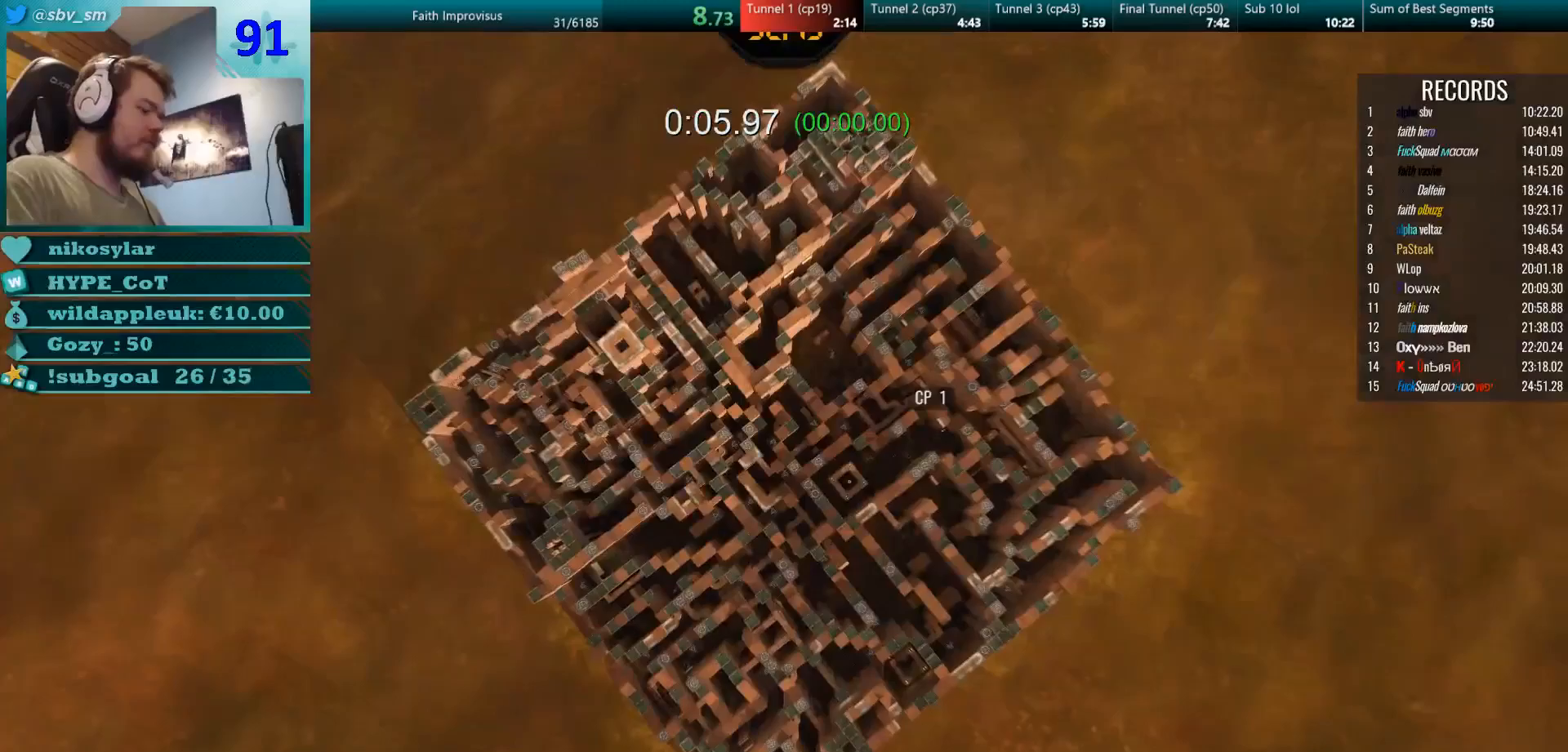
Gameplay with keyboard and mouse; each line is a JSON object with the keys and mouse buttons held at the frame after it. "events" lists presses ("down") and releases ("up") of "a", "d", "s", "w", "mouse_left", "mouse_wheel" and "mouse_right" between this image and that frame as [ms after this image, input, new state], when the widget could be followed in between. "mouse_left", "mouse_wheel", "mouse_right" = the "left", "wheel", "right" buttons of the "mouse" list. No other keys are recorded. "wheel" means that the mouse wheel is clicked or scrolled. Mouse movement is not recorded.
{"keys": [], "mouse": [], "events": []}
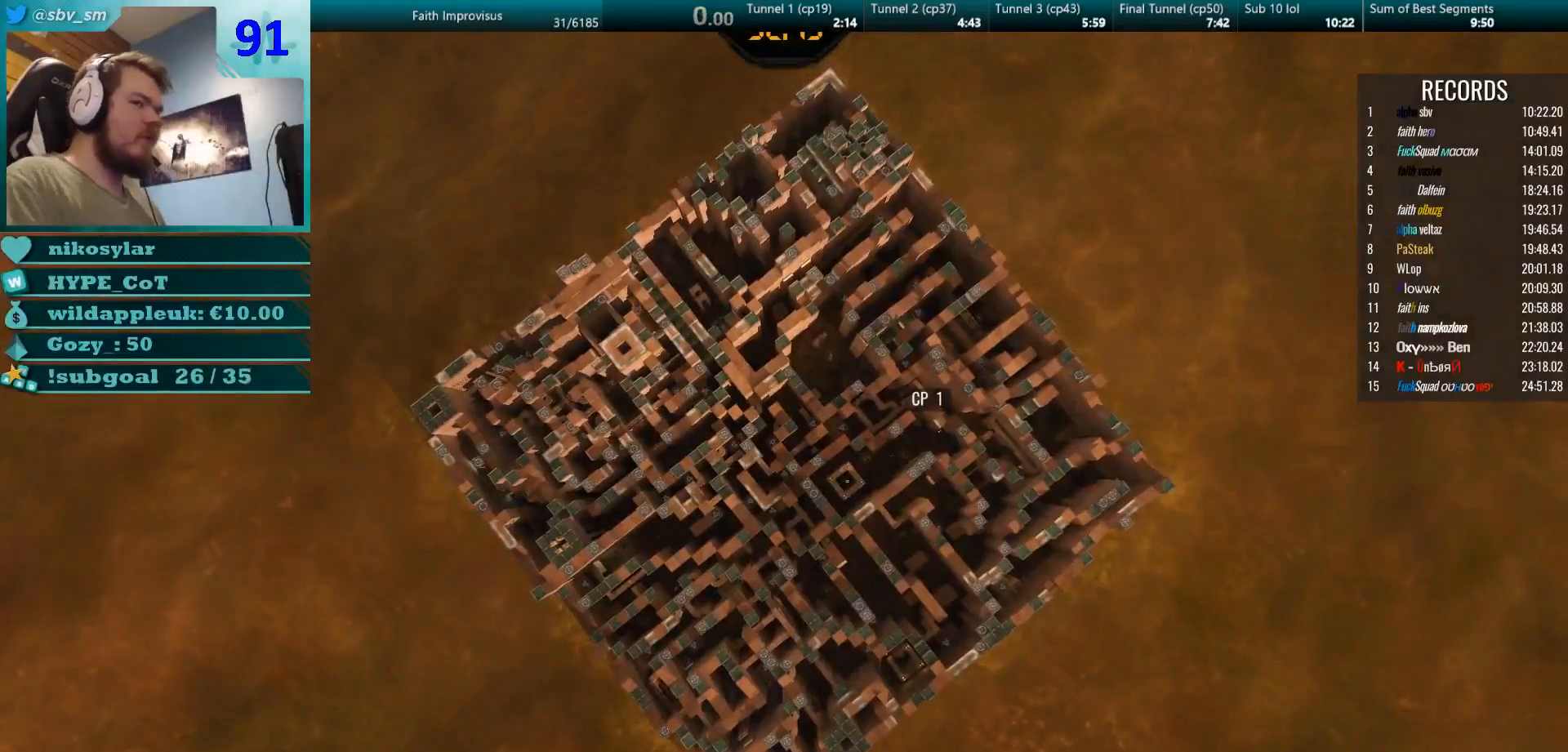
{"keys": [], "mouse": [], "events": []}
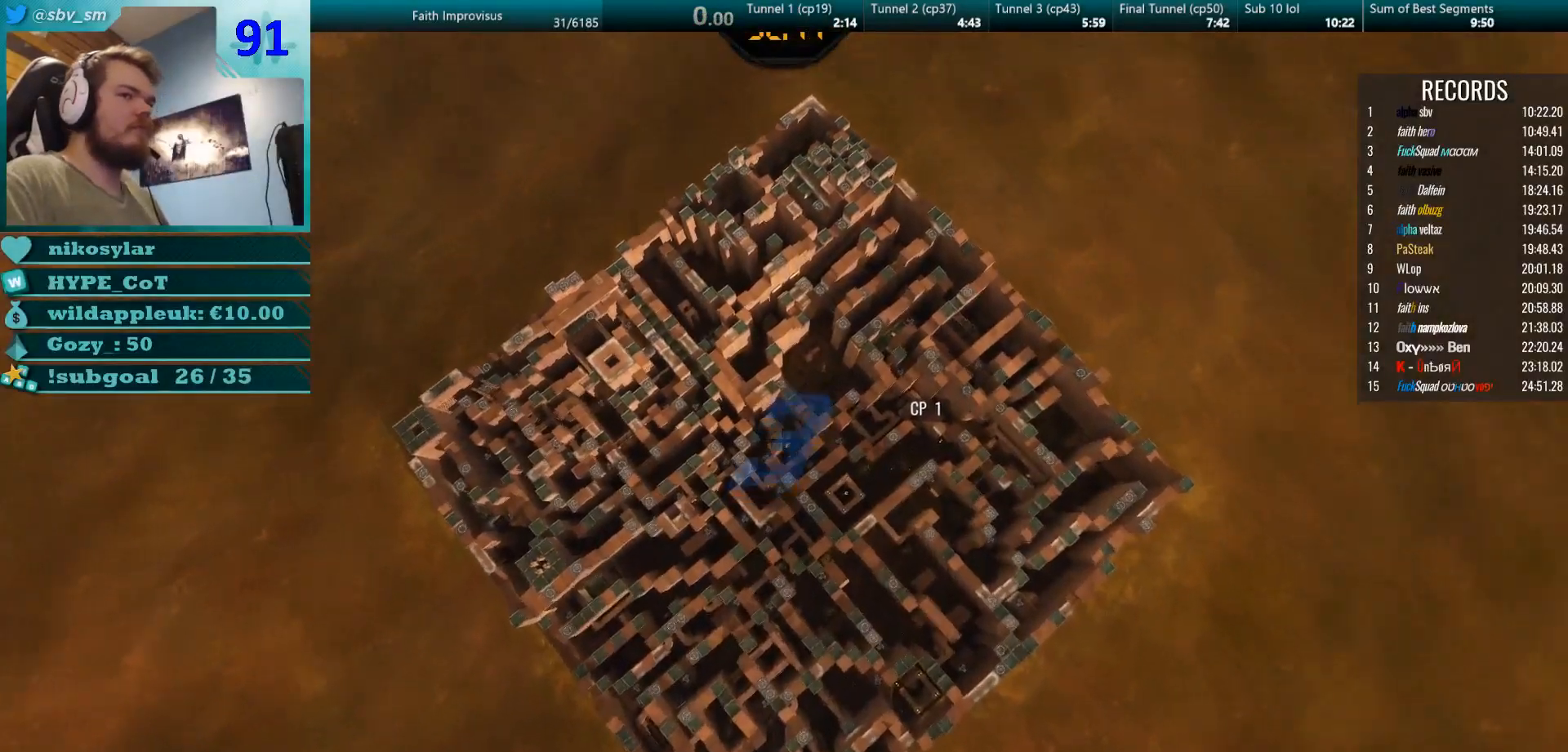
{"keys": [], "mouse": [], "events": []}
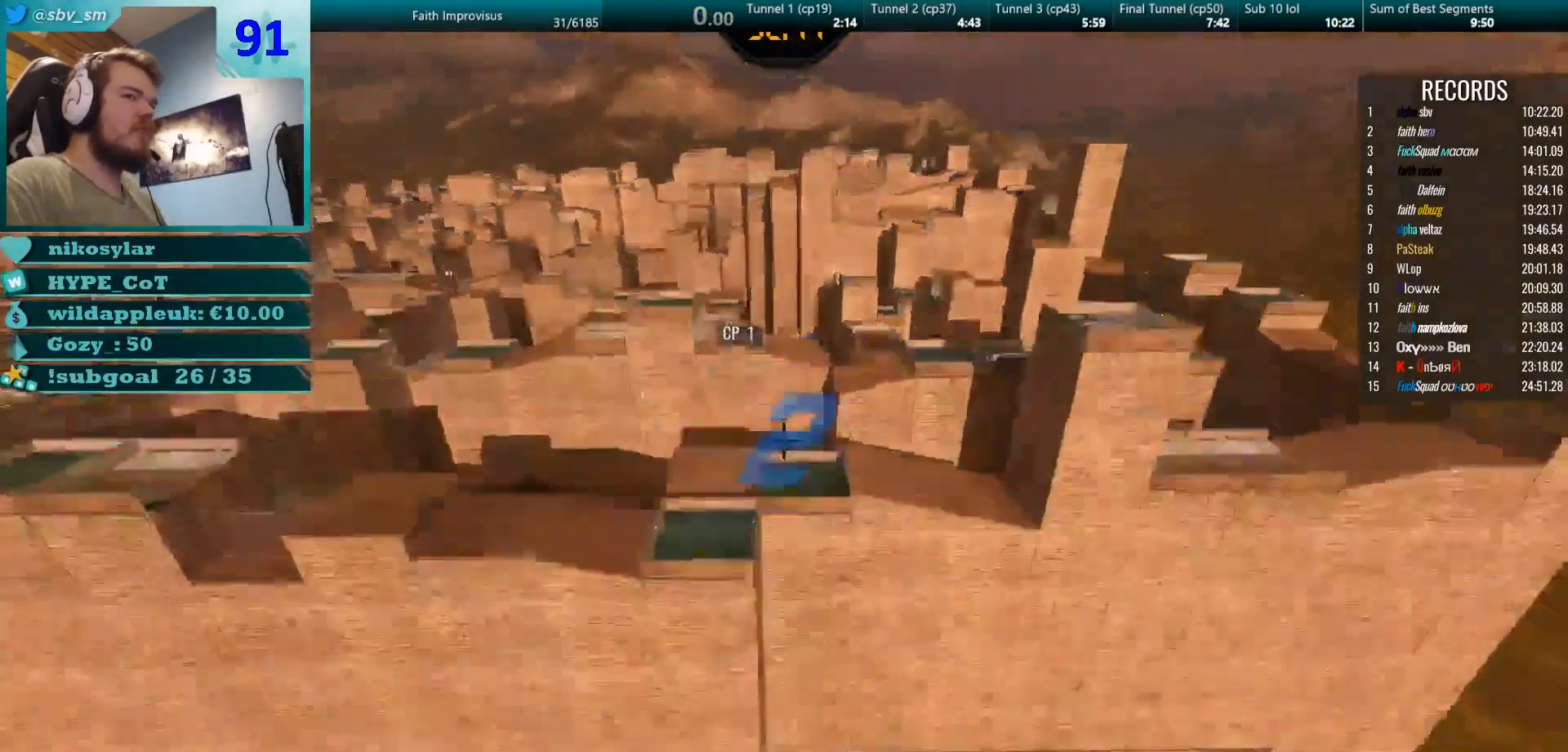
{"keys": ["a", "w"], "mouse": [], "events": [[300, "a", "down"], [400, "w", "down"]]}
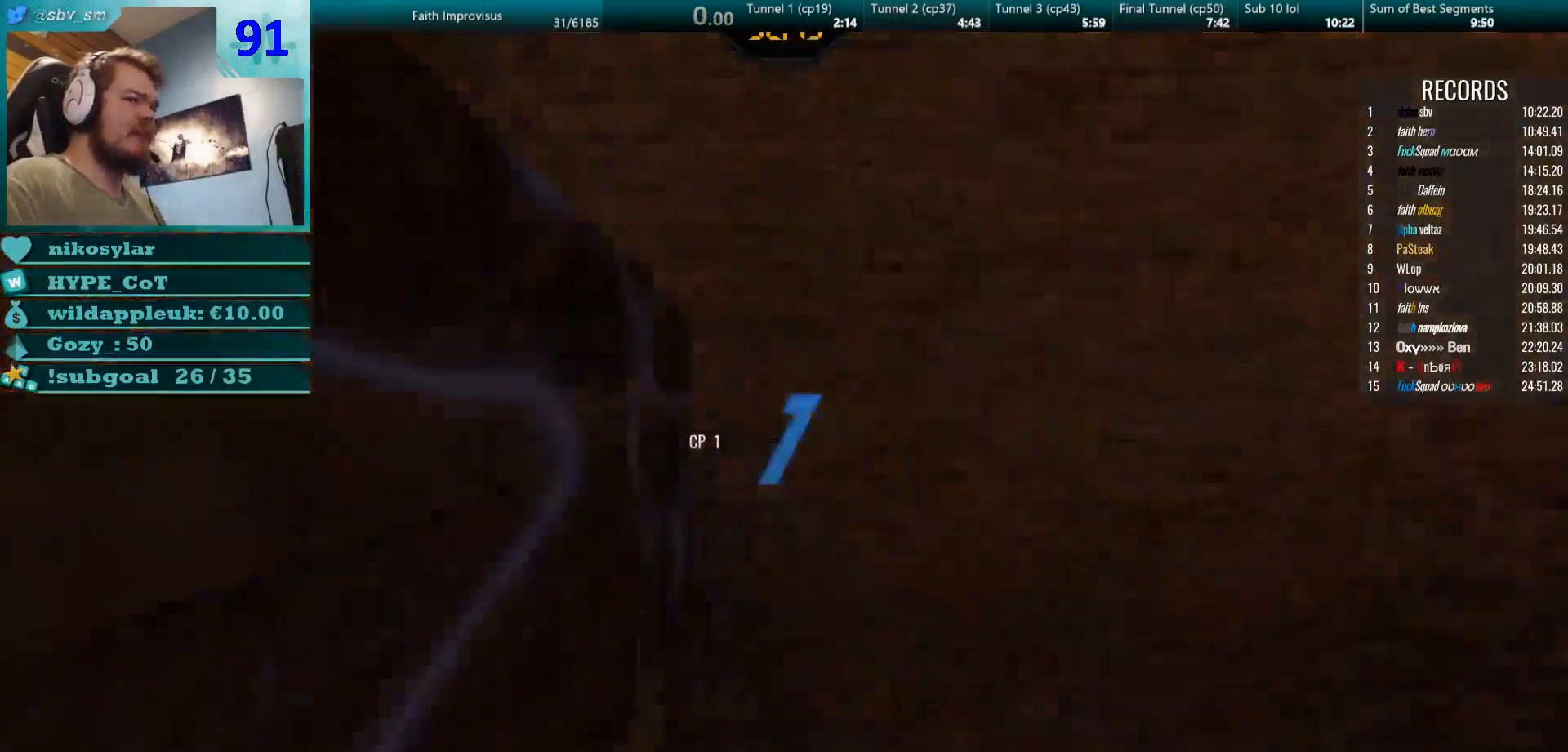
{"keys": ["w"], "mouse": [], "events": [[484, "a", "up"]]}
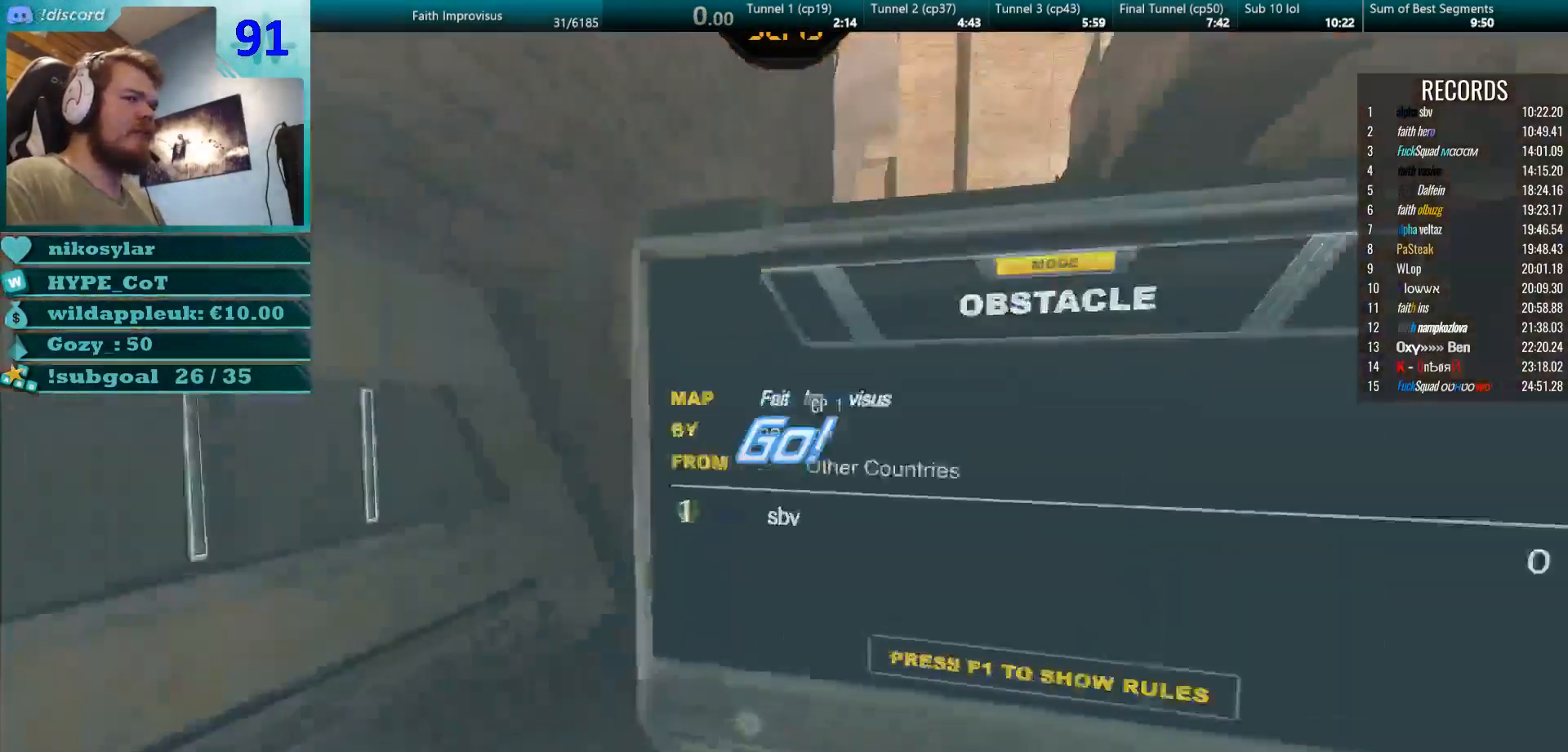
{"keys": ["w"], "mouse": ["right"], "events": [[167, "mouse_right", "down"]]}
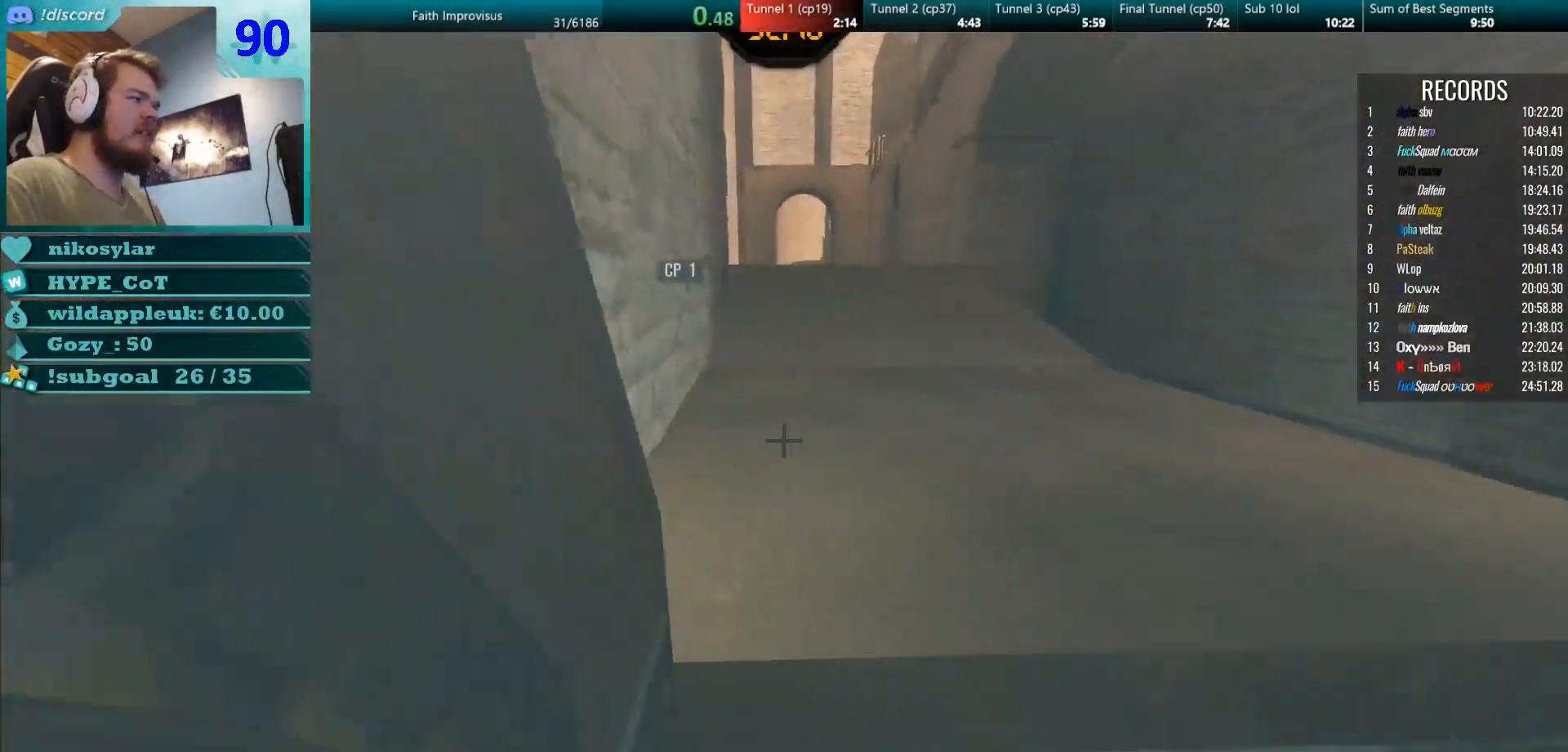
{"keys": ["w"], "mouse": ["right"], "events": []}
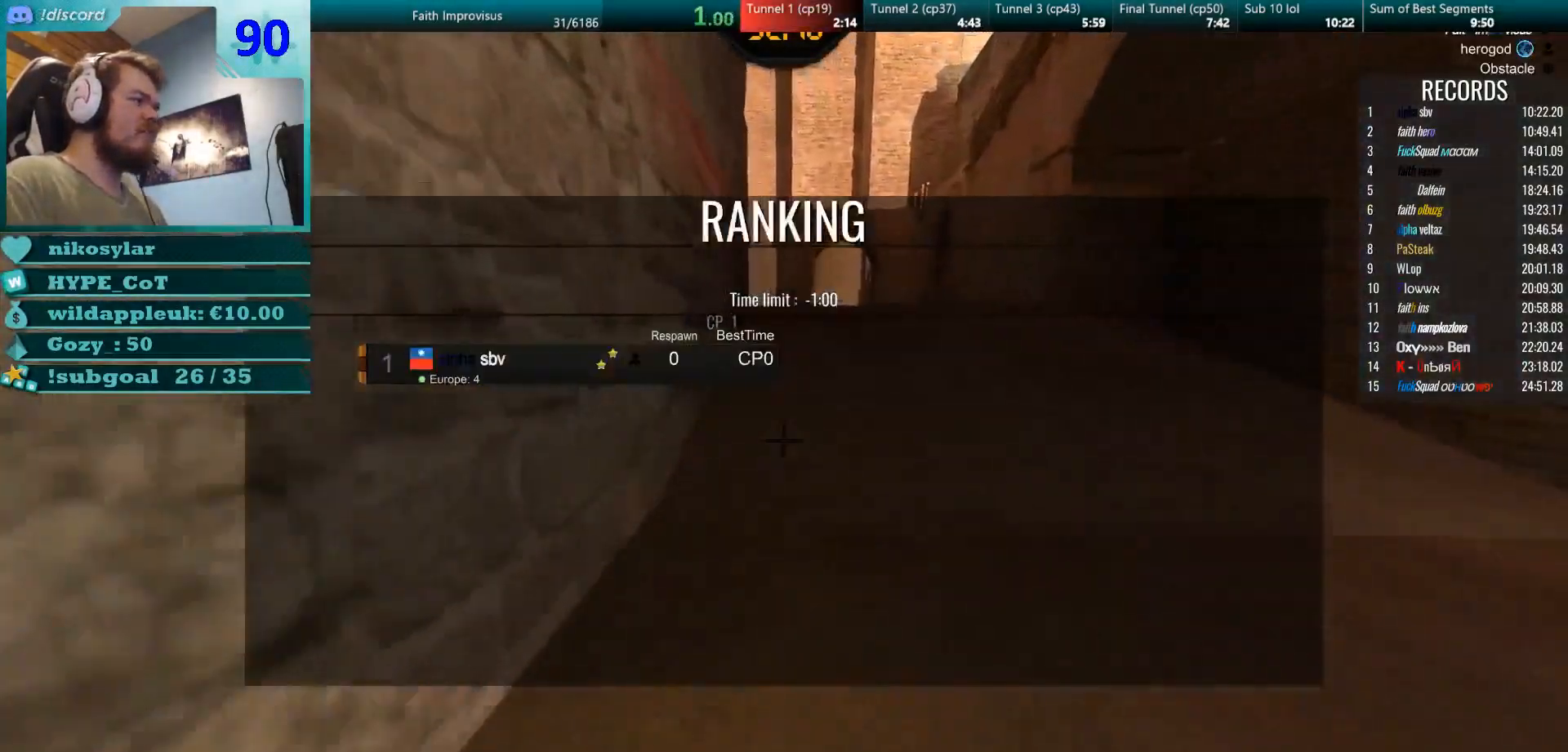
{"keys": ["w"], "mouse": ["right"], "events": []}
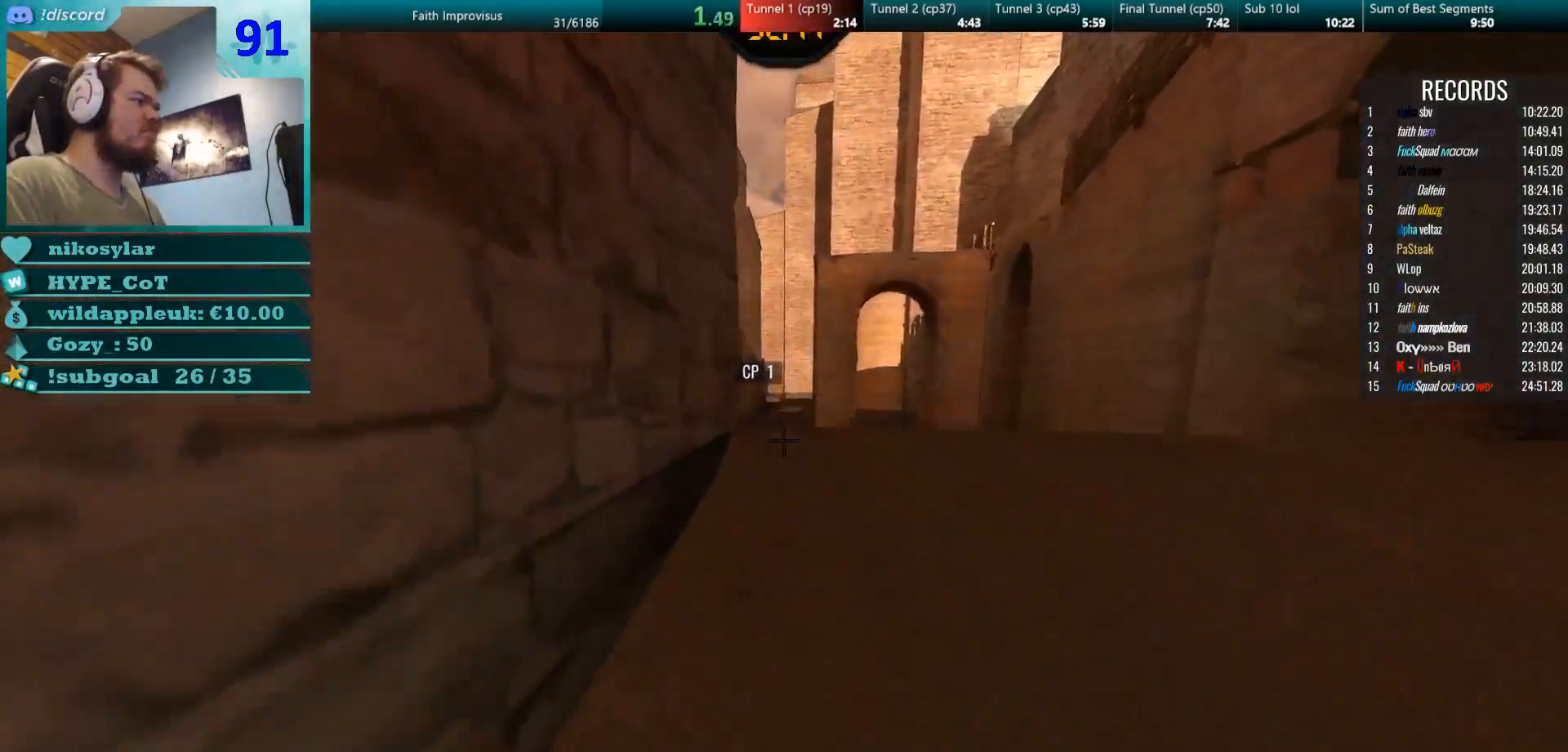
{"keys": ["a", "w"], "mouse": [], "events": [[234, "mouse_right", "up"], [284, "mouse_right", "down"], [334, "a", "down"], [500, "mouse_right", "up"]]}
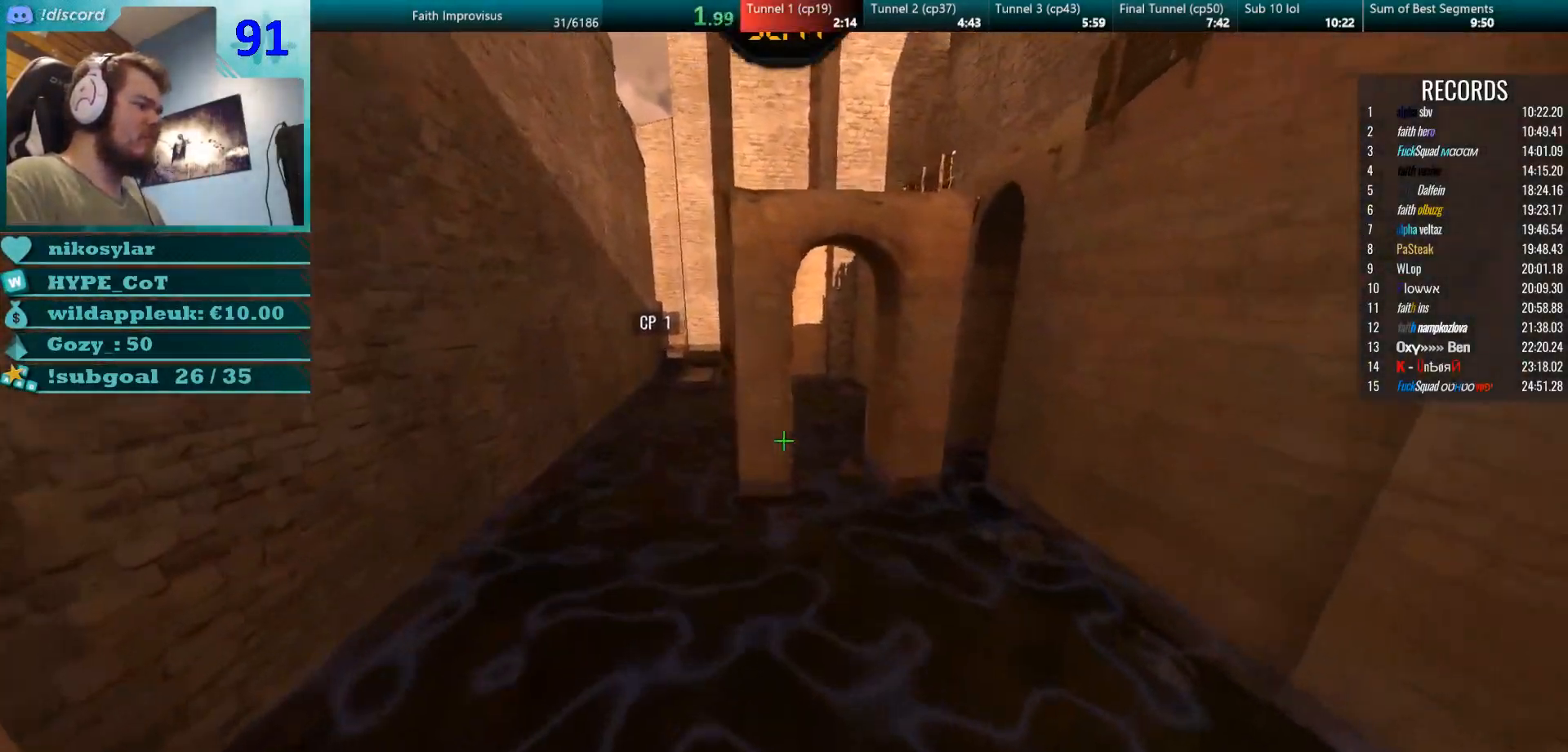
{"keys": ["d", "w"], "mouse": [], "events": [[117, "a", "up"], [284, "d", "down"], [434, "d", "up"], [468, "d", "down"]]}
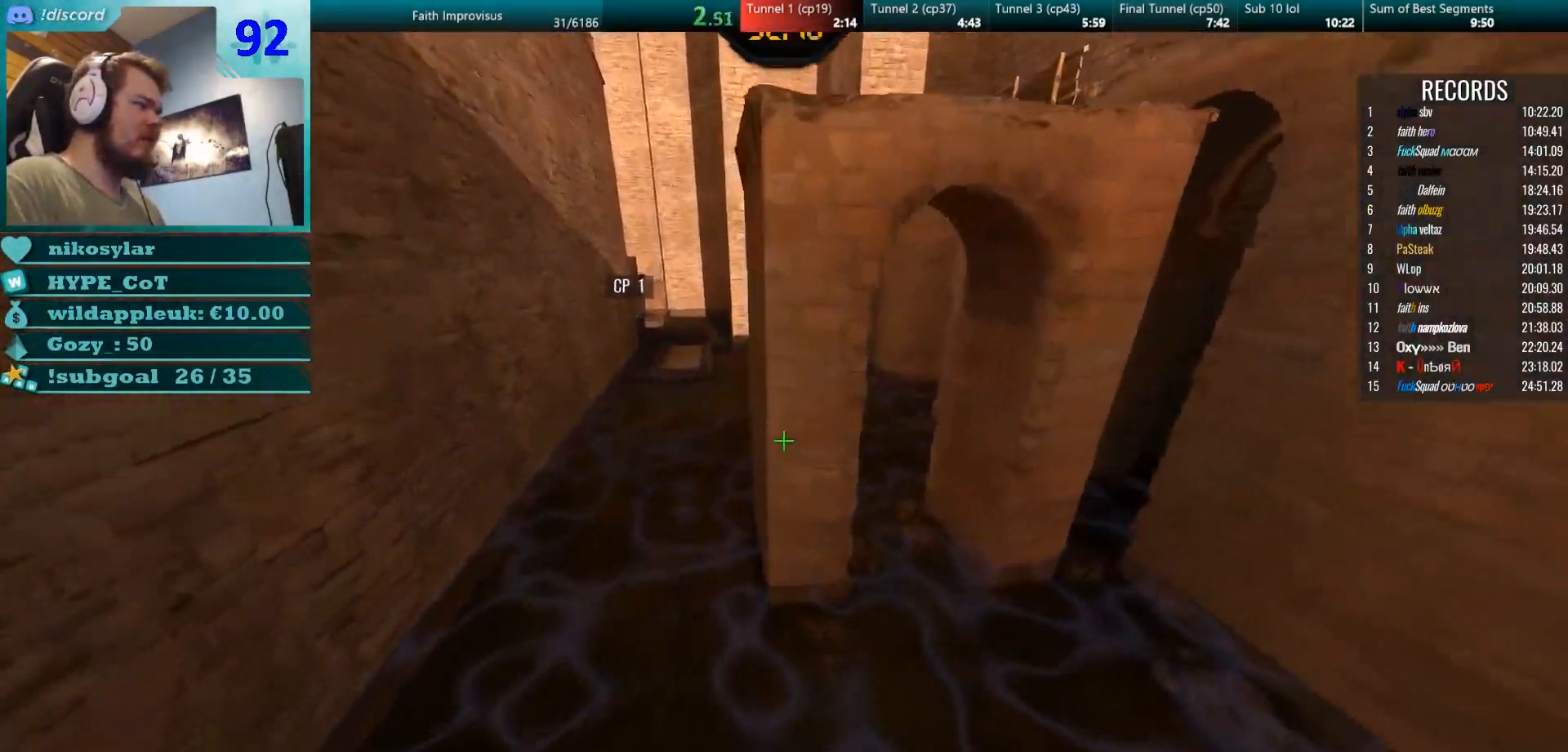
{"keys": ["w"], "mouse": ["right"], "events": [[133, "d", "up"], [217, "mouse_right", "down"], [417, "a", "down"], [484, "a", "up"]]}
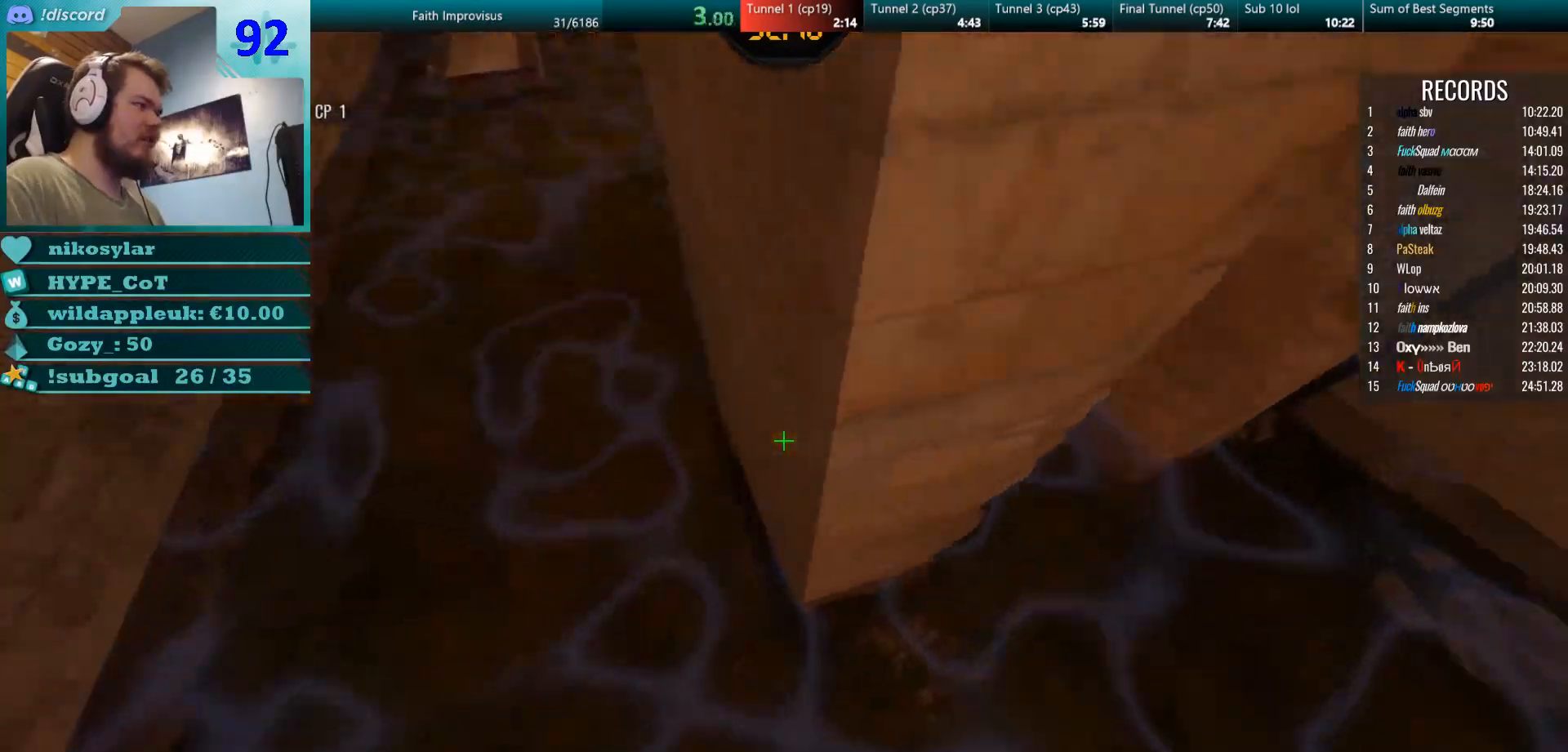
{"keys": ["d"], "mouse": [], "events": [[100, "mouse_left", "down"], [166, "d", "down"], [166, "mouse_right", "up"], [216, "w", "up"], [233, "mouse_right", "down"], [283, "mouse_left", "up"], [483, "mouse_right", "up"]]}
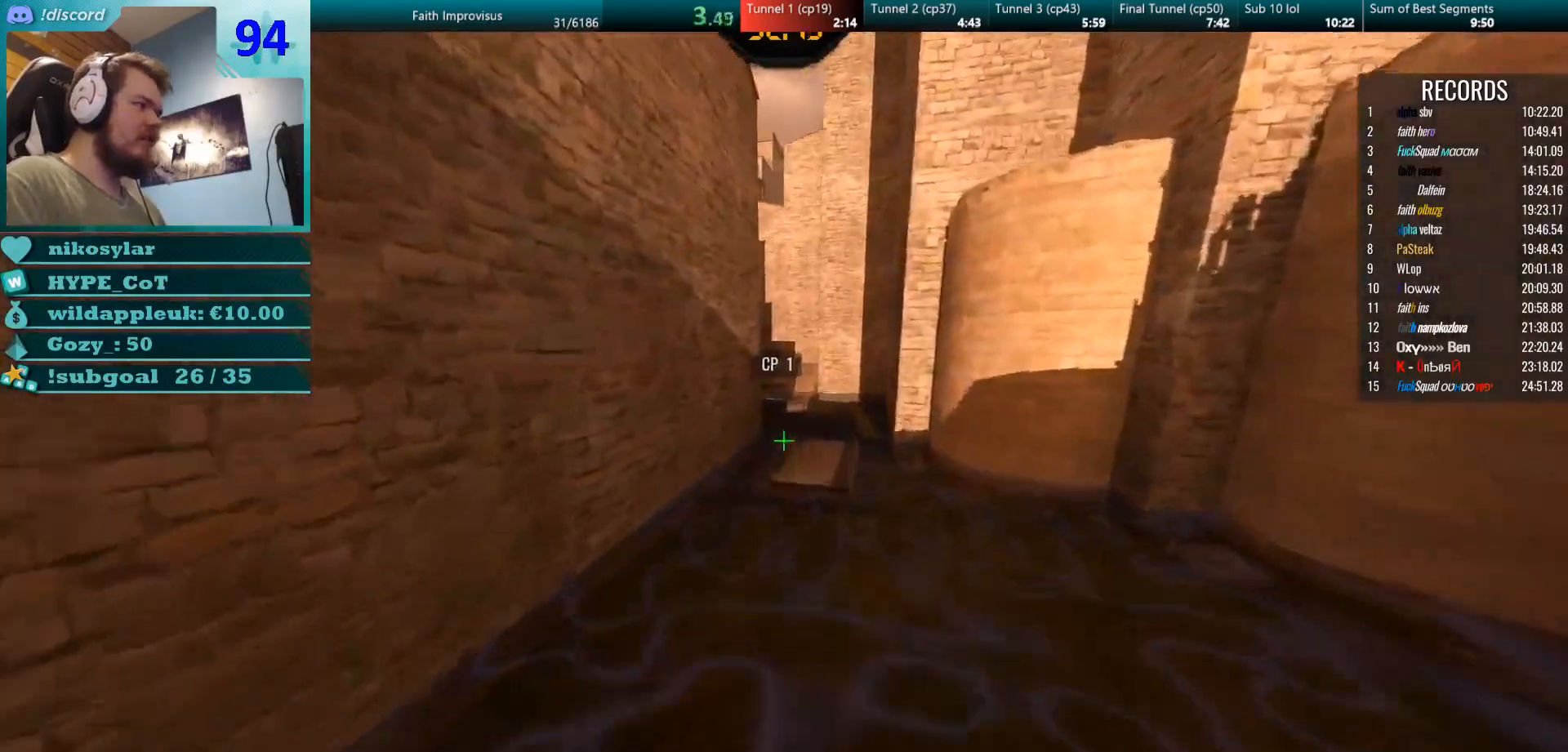
{"keys": ["a", "w"], "mouse": [], "events": [[384, "w", "down"], [484, "a", "down"], [484, "d", "up"]]}
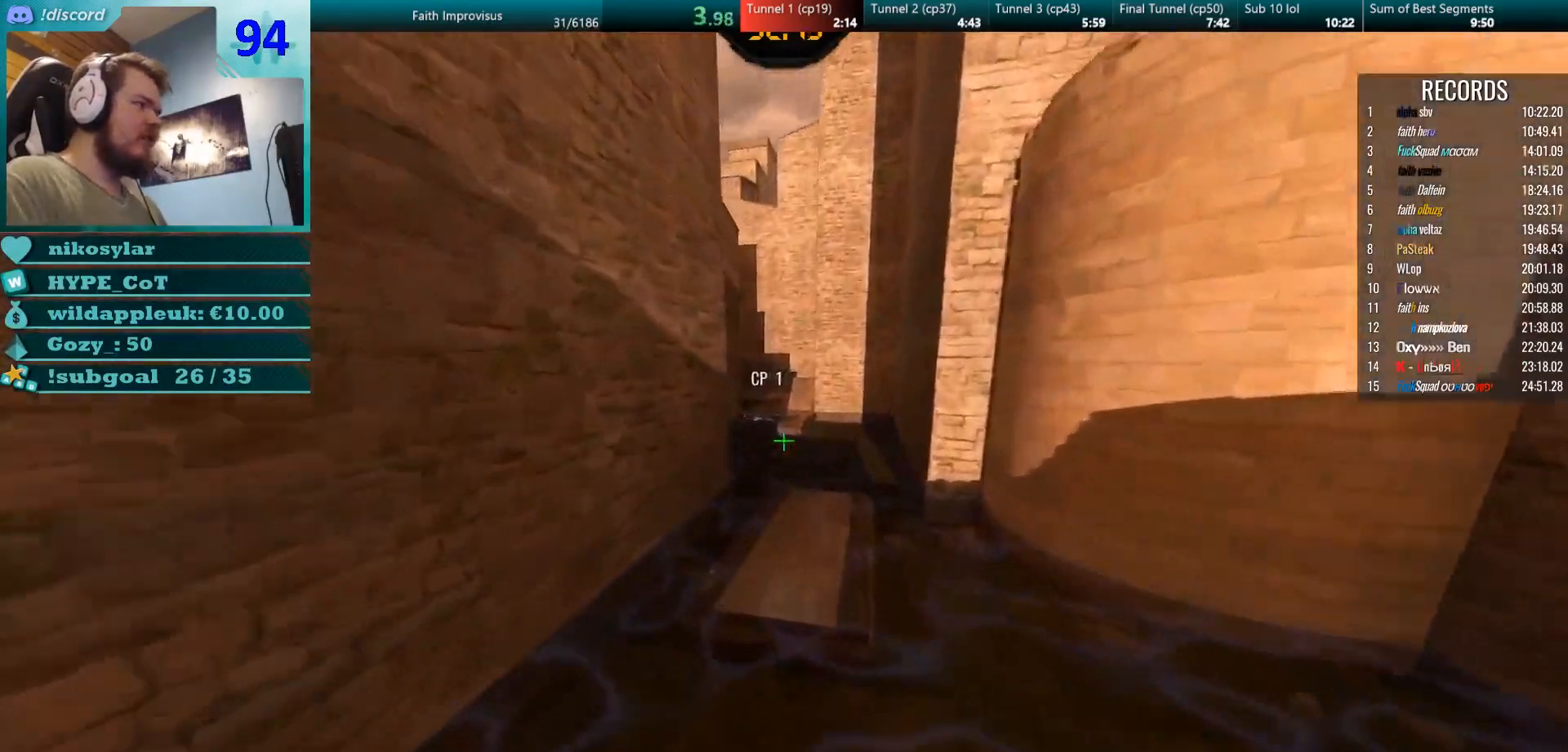
{"keys": ["w"], "mouse": ["right"], "events": [[167, "a", "up"], [184, "mouse_right", "down"]]}
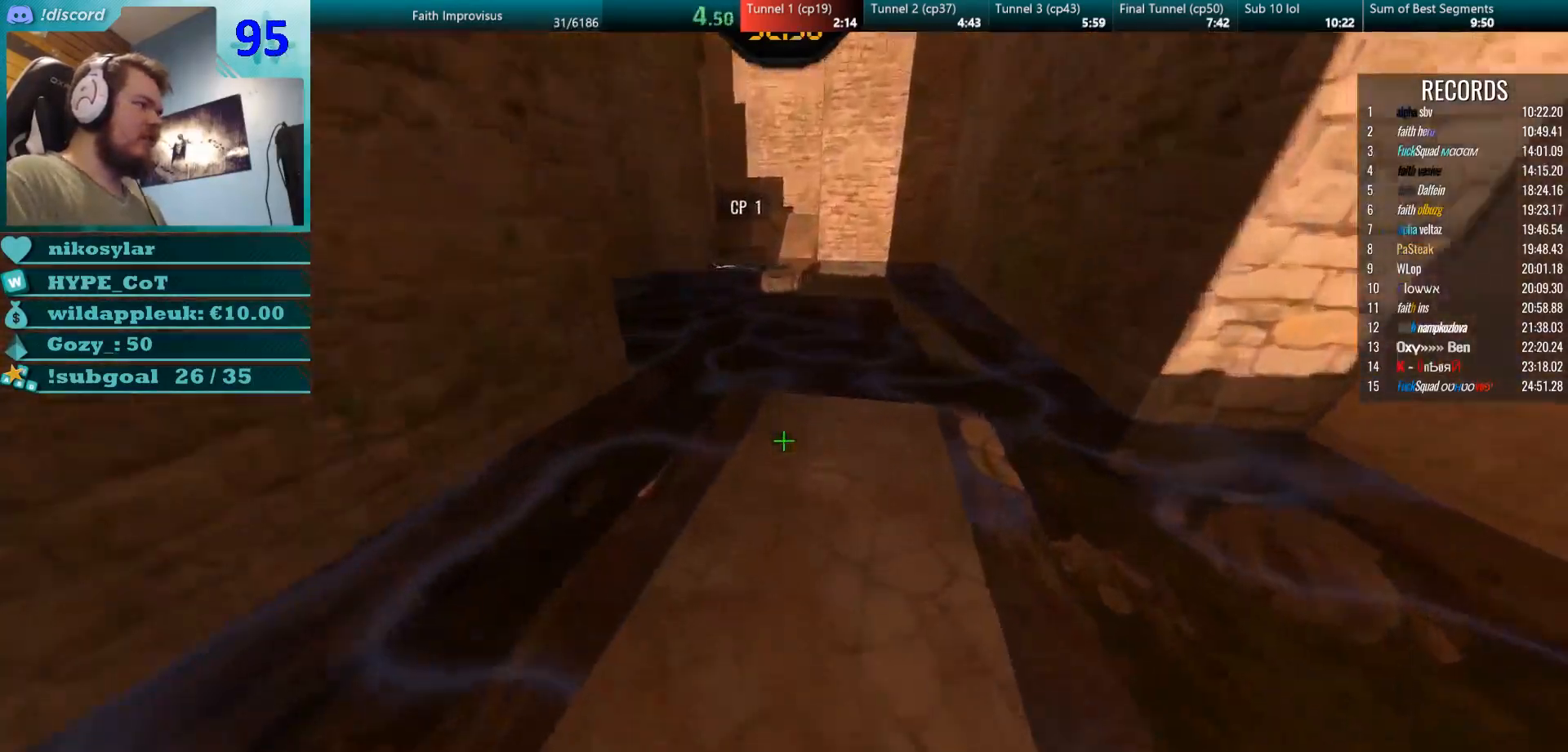
{"keys": ["a", "w"], "mouse": [], "events": [[184, "mouse_left", "down"], [350, "a", "down"], [384, "mouse_left", "up"], [400, "mouse_right", "up"]]}
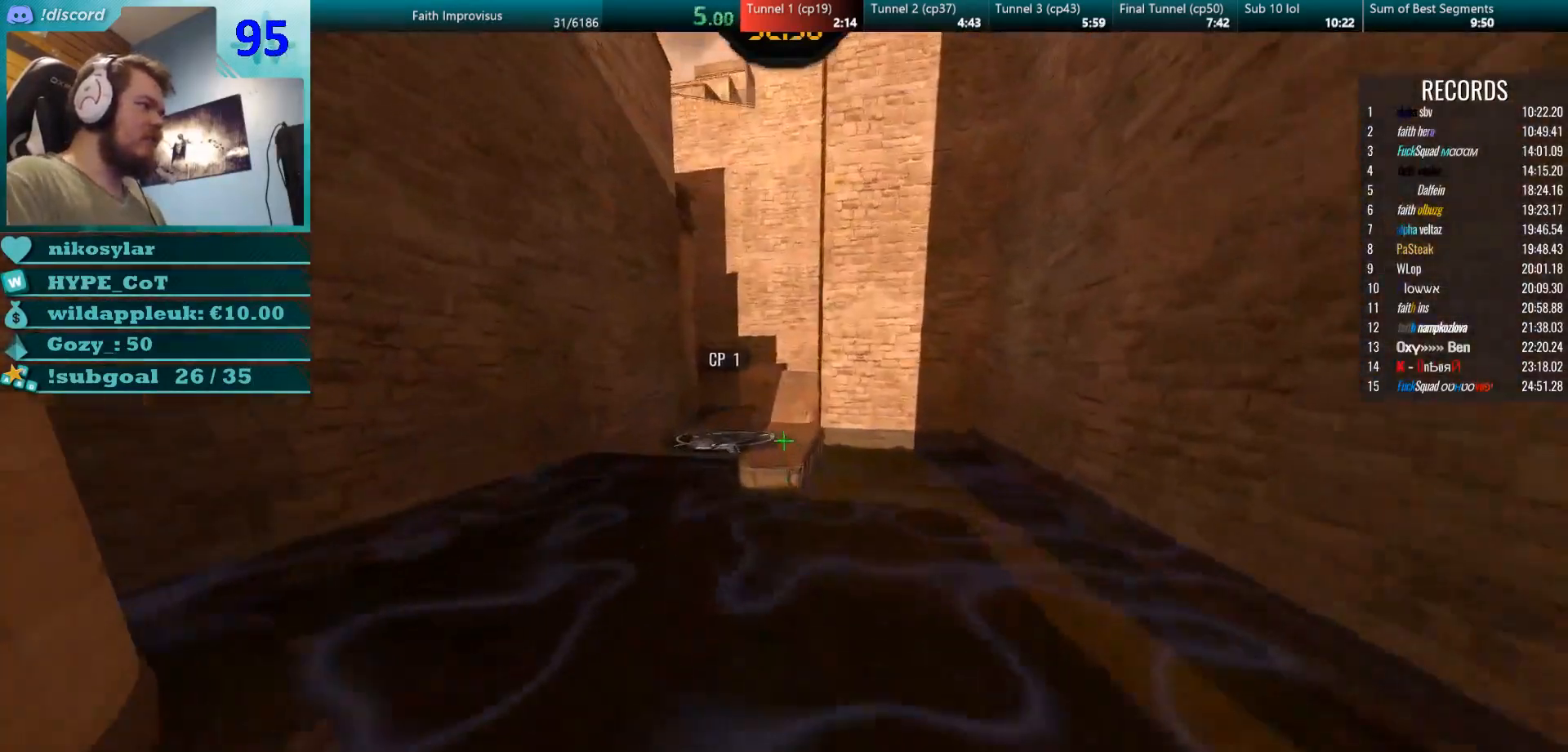
{"keys": ["d", "w"], "mouse": [], "events": [[33, "a", "up"], [483, "d", "down"]]}
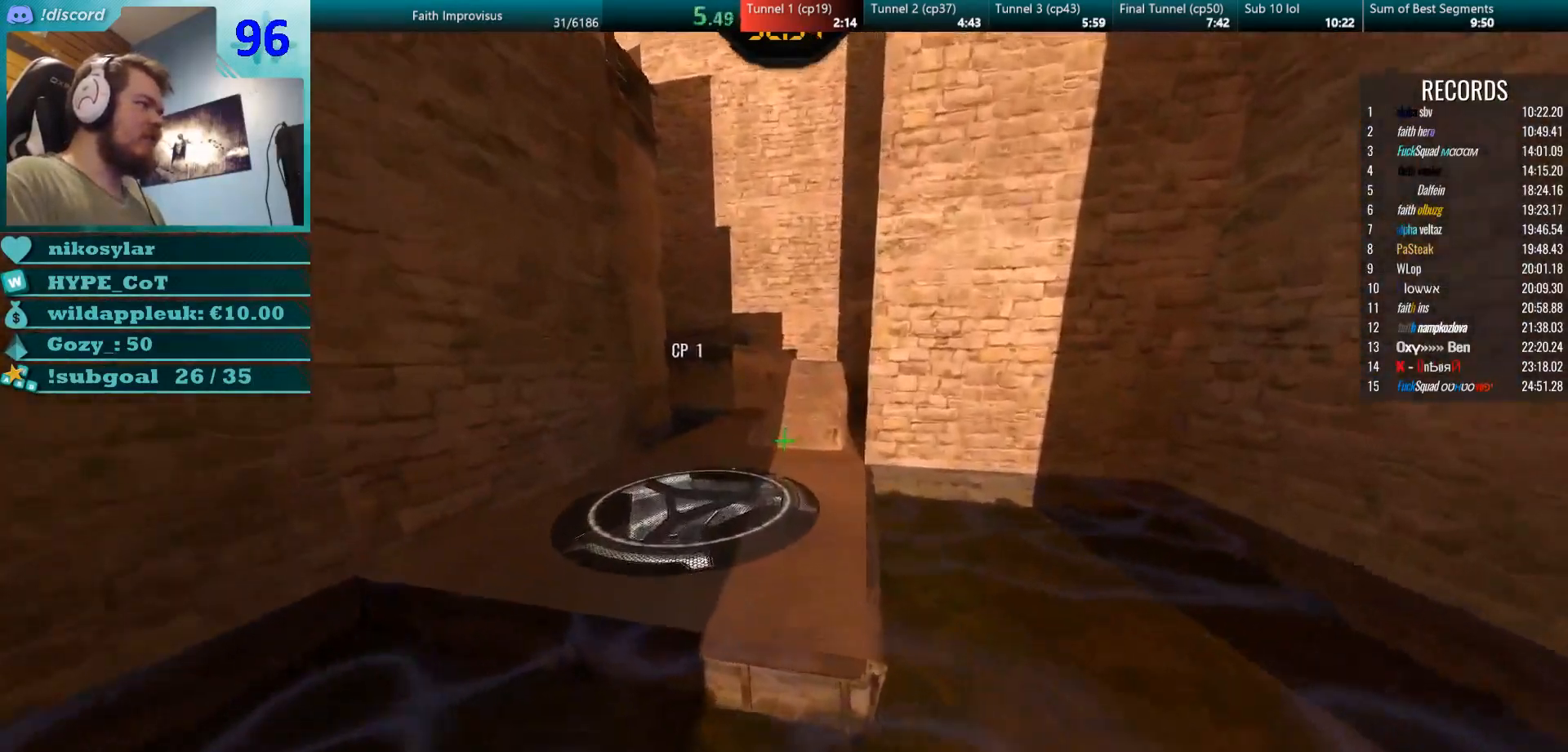
{"keys": ["w"], "mouse": ["right"], "events": [[117, "d", "up"], [200, "mouse_right", "down"], [467, "mouse_right", "up"], [500, "mouse_right", "down"]]}
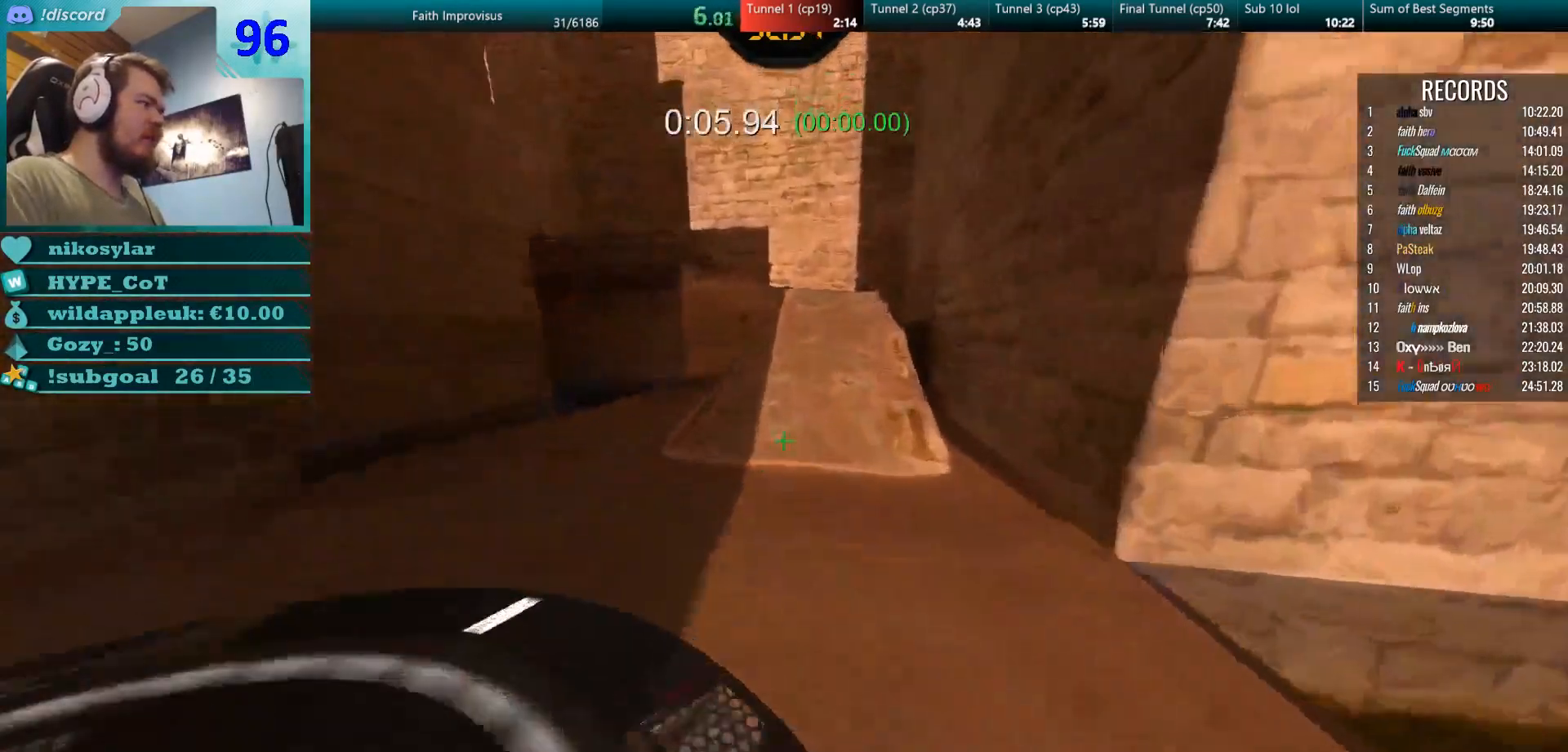
{"keys": ["a", "w"], "mouse": [], "events": [[67, "mouse_right", "up"], [117, "mouse_right", "down"], [167, "d", "down"], [184, "mouse_right", "up"], [334, "d", "up"], [468, "a", "down"]]}
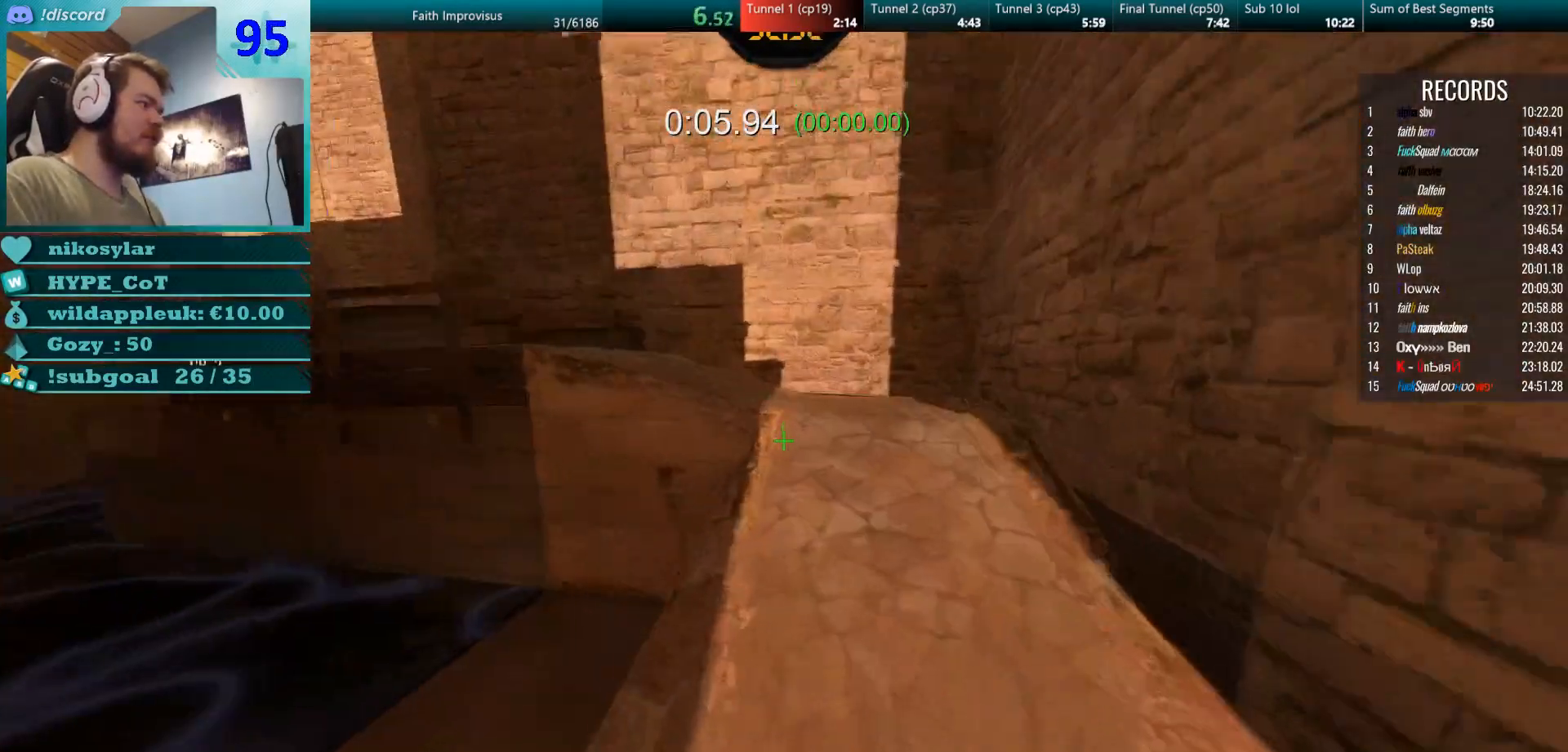
{"keys": ["w"], "mouse": ["right"], "events": [[83, "a", "up"], [317, "a", "down"], [334, "w", "up"], [434, "w", "down"], [450, "mouse_right", "down"], [467, "a", "up"]]}
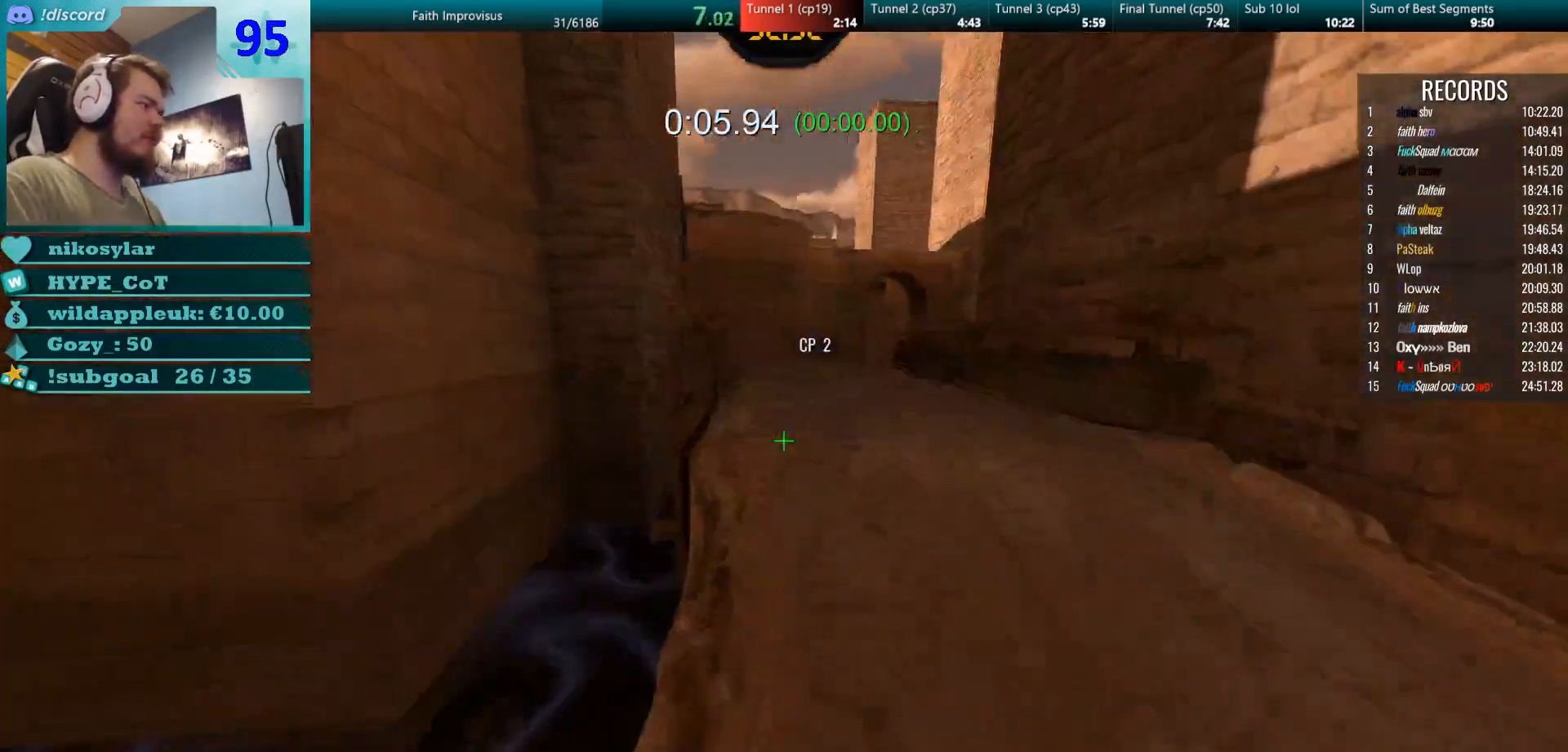
{"keys": ["w"], "mouse": ["right"], "events": []}
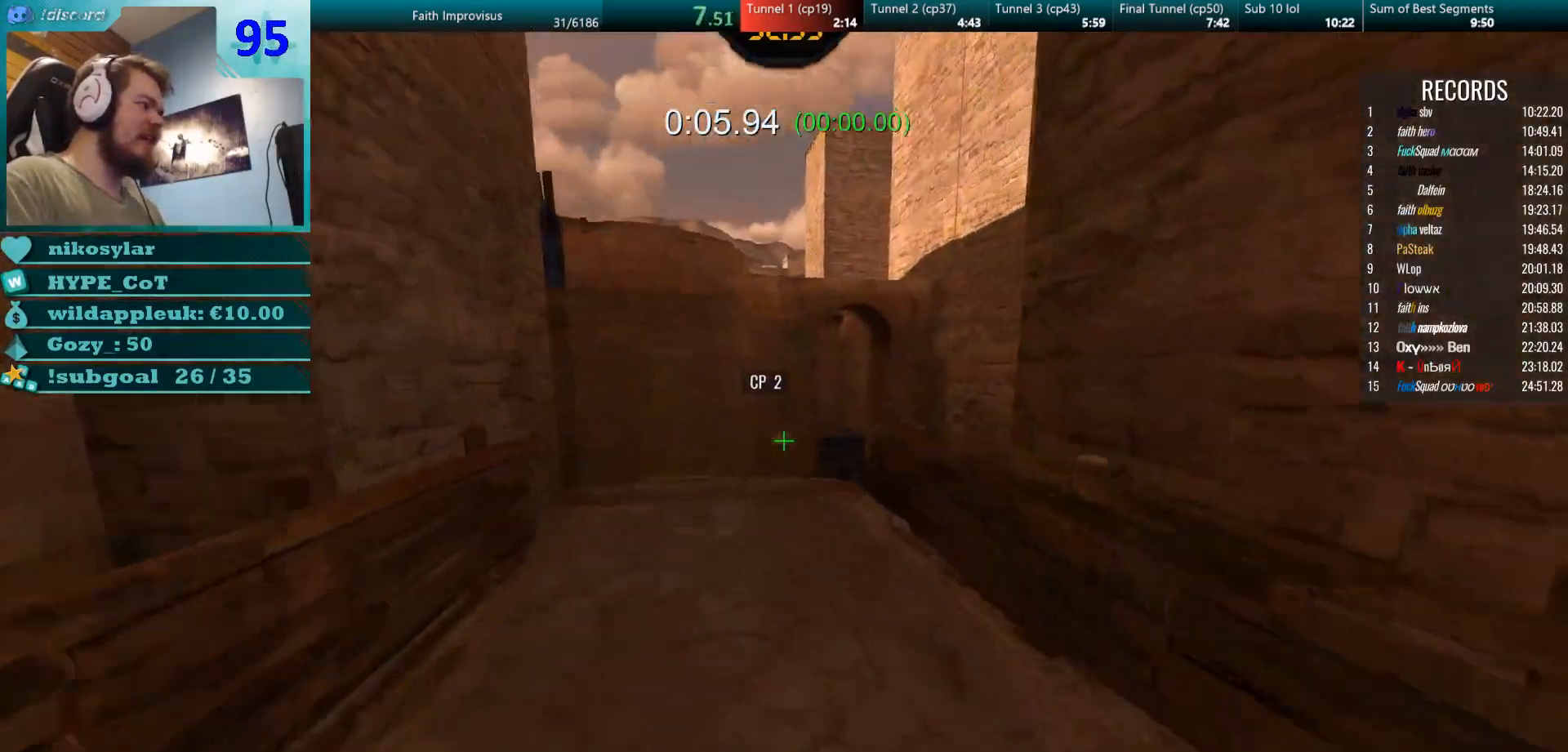
{"keys": ["w"], "mouse": ["left", "right"], "events": [[450, "mouse_left", "down"]]}
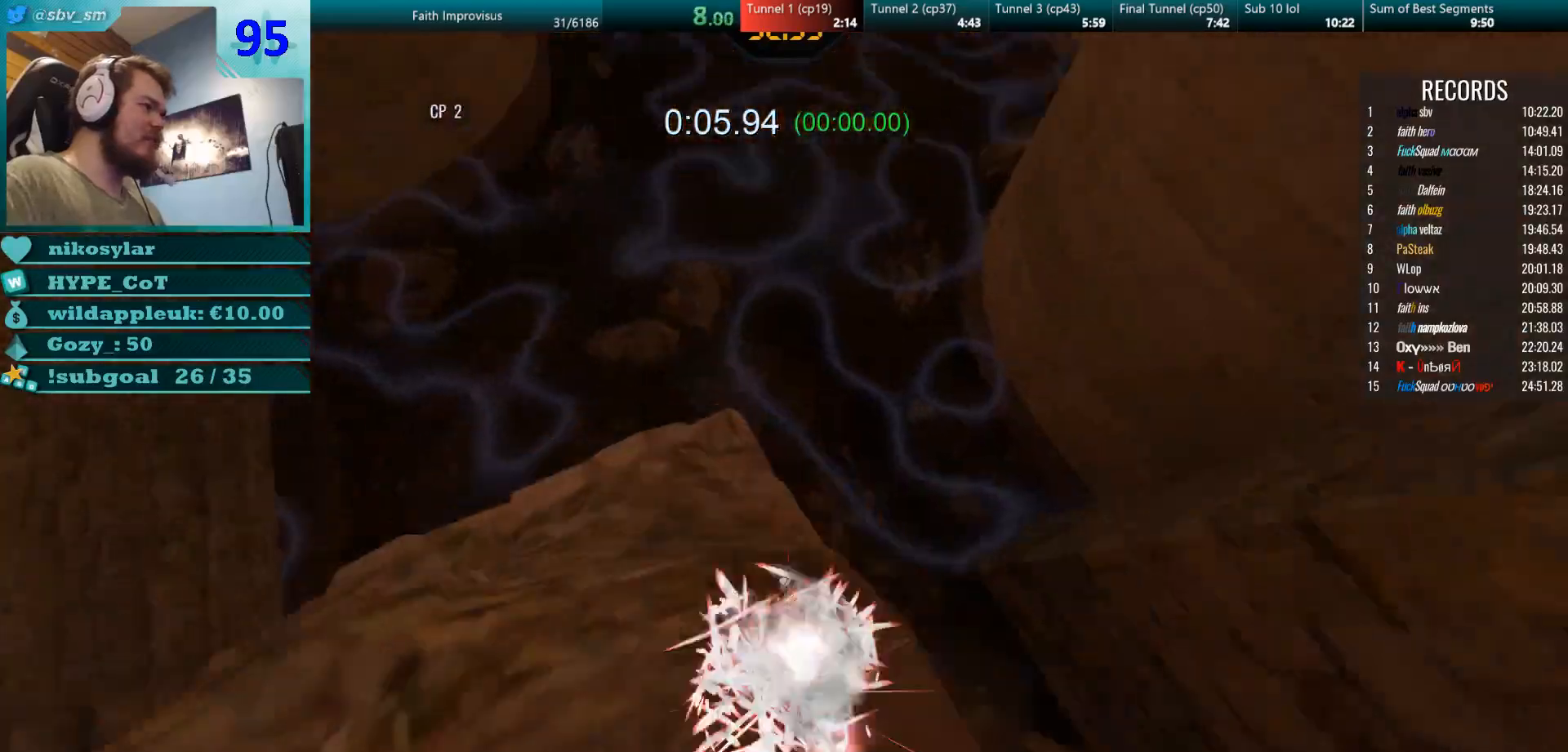
{"keys": ["w"], "mouse": [], "events": [[117, "mouse_left", "up"], [134, "mouse_right", "up"], [368, "d", "down"], [484, "d", "up"]]}
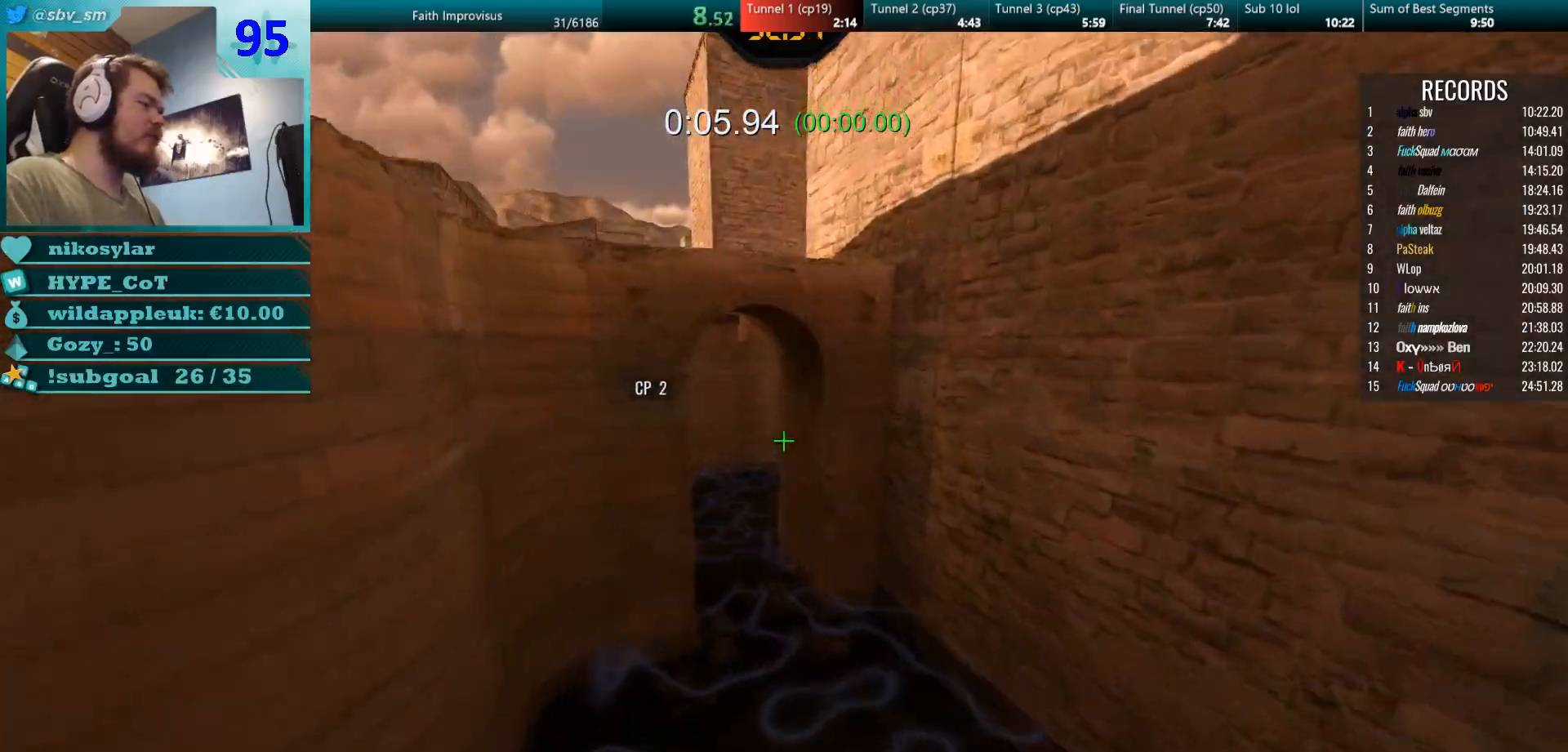
{"keys": ["a", "w"], "mouse": [], "events": [[100, "d", "down"], [217, "d", "up"], [501, "a", "down"]]}
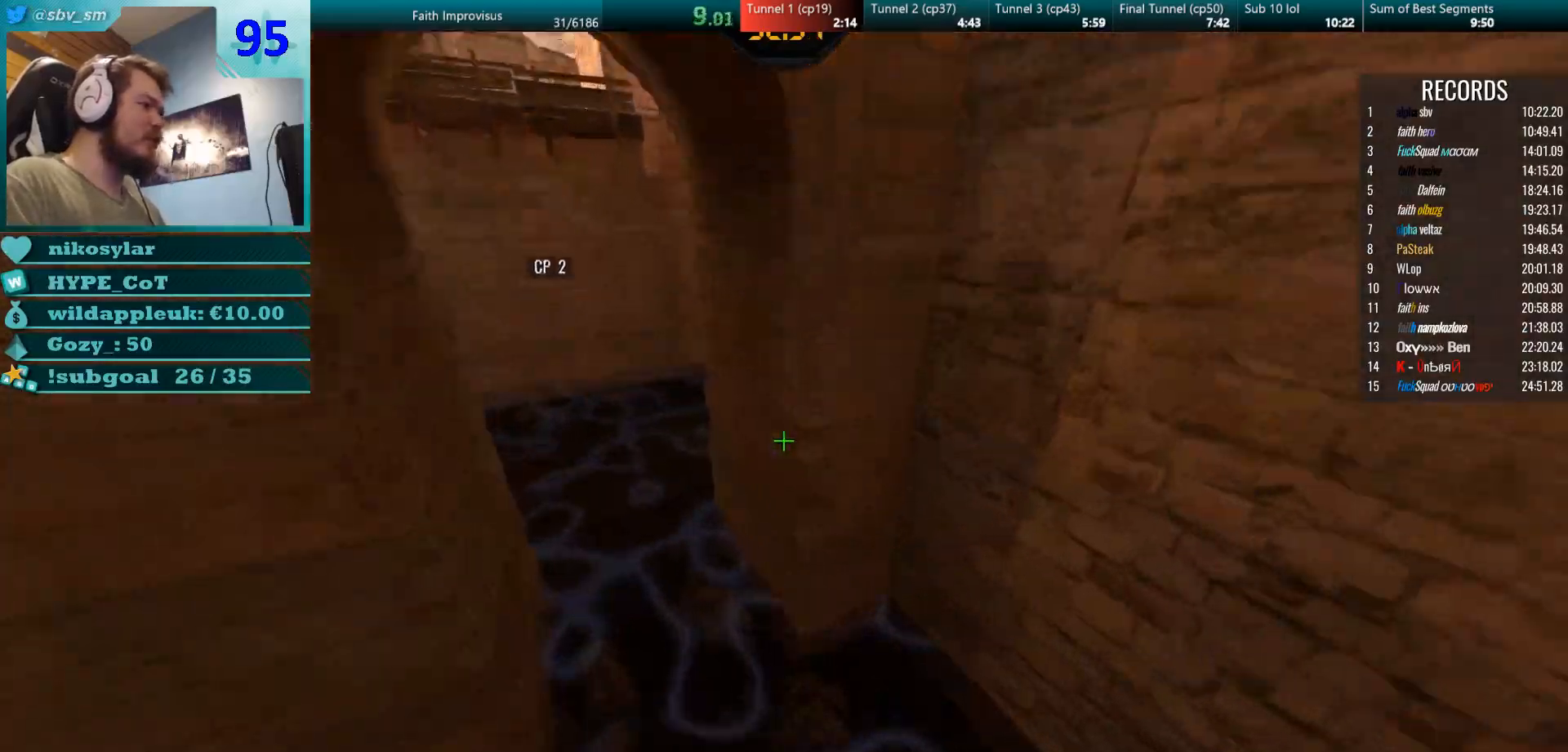
{"keys": ["d", "w"], "mouse": ["left", "right"], "events": [[150, "mouse_right", "down"], [316, "mouse_left", "down"], [383, "a", "up"], [383, "d", "down"], [383, "mouse_right", "up"], [433, "mouse_left", "up"], [450, "mouse_right", "down"], [500, "mouse_left", "down"]]}
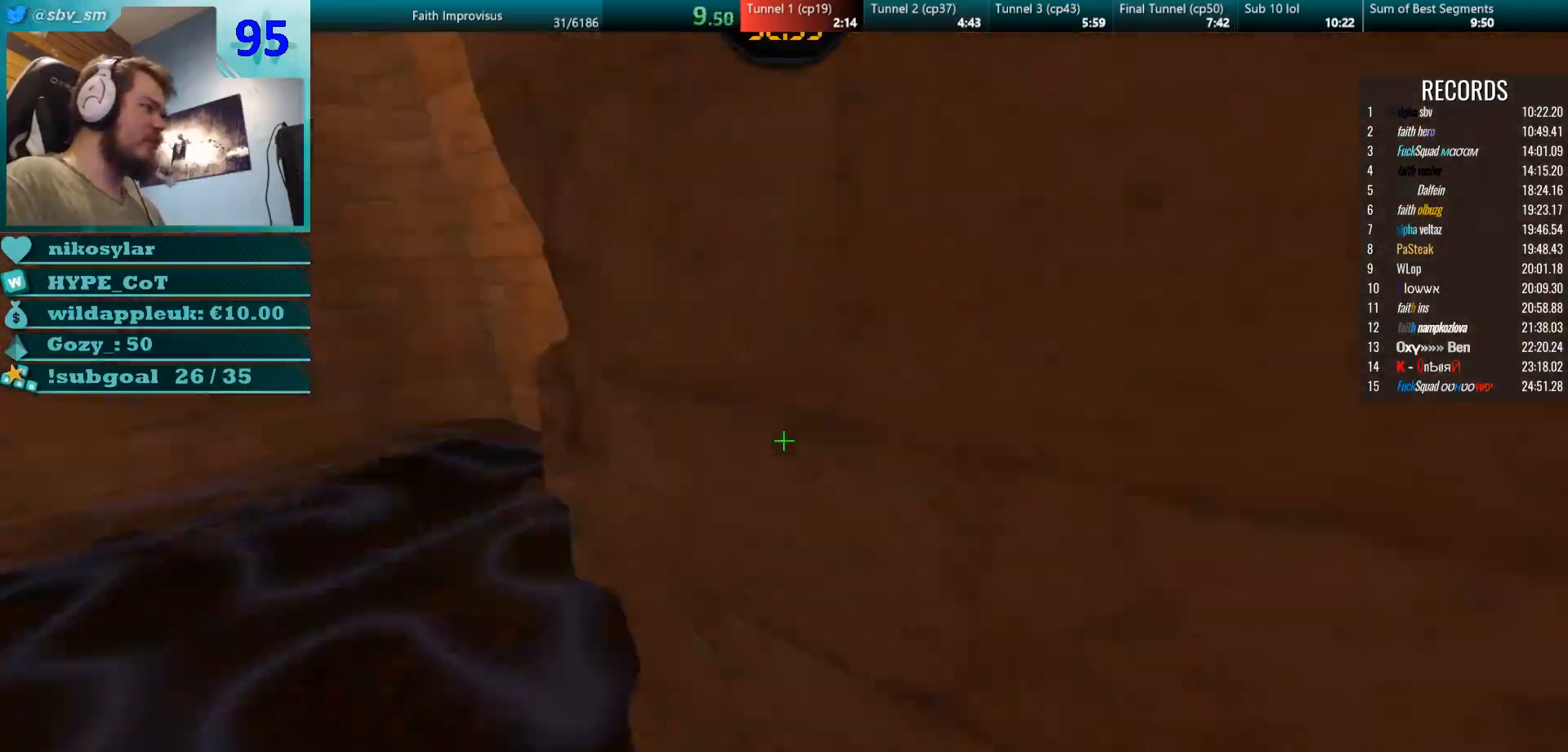
{"keys": ["d", "w"], "mouse": [], "events": [[33, "a", "down"], [33, "d", "up"], [150, "mouse_left", "up"], [150, "mouse_right", "up"], [450, "a", "up"], [501, "d", "down"]]}
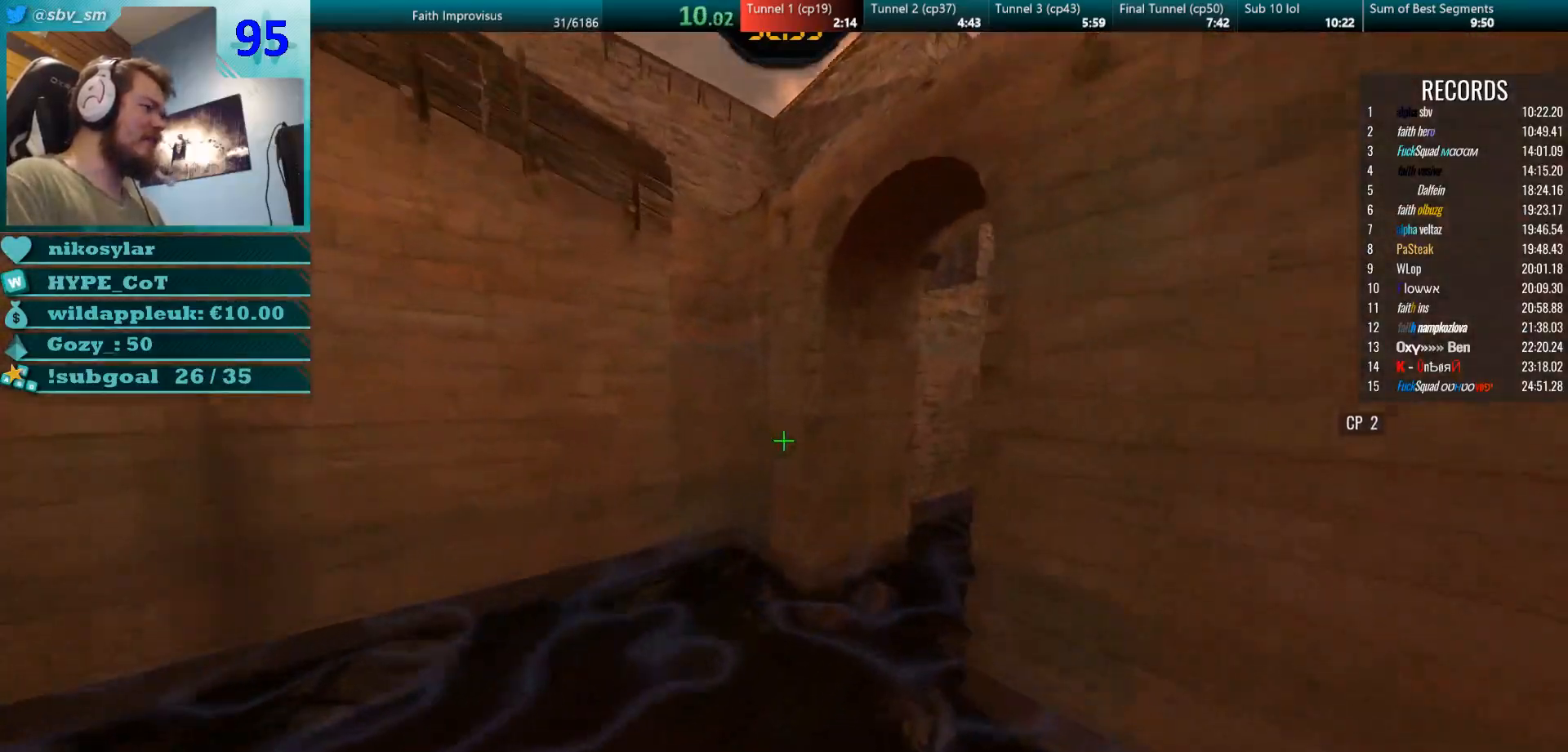
{"keys": ["d"], "mouse": ["left"], "events": [[150, "d", "up"], [283, "d", "down"], [400, "mouse_right", "down"], [417, "mouse_left", "down"], [467, "mouse_right", "up"], [467, "w", "up"]]}
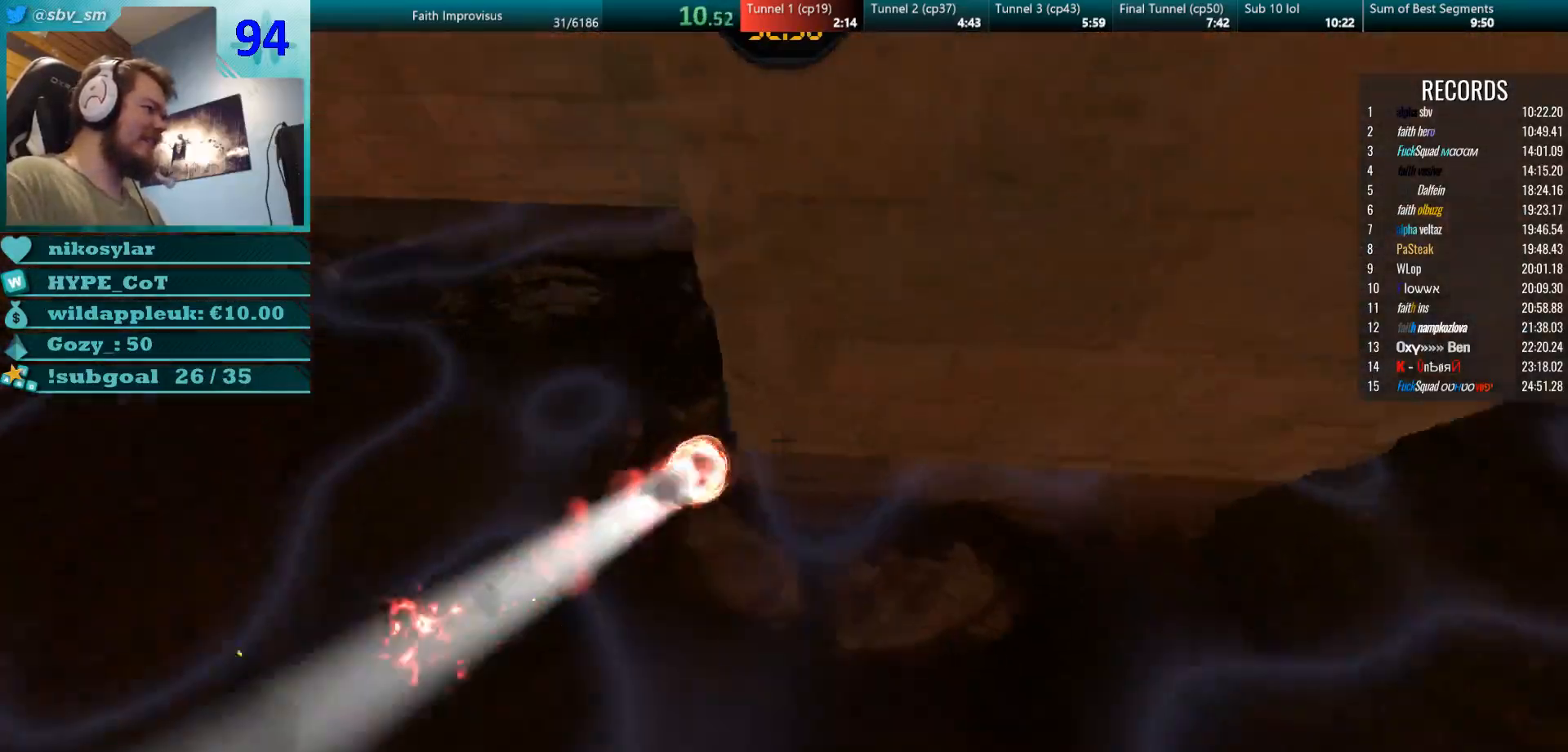
{"keys": ["d"], "mouse": [], "events": [[33, "mouse_left", "up"], [67, "mouse_left", "down"], [167, "mouse_right", "down"], [250, "mouse_left", "up"], [367, "mouse_right", "up"]]}
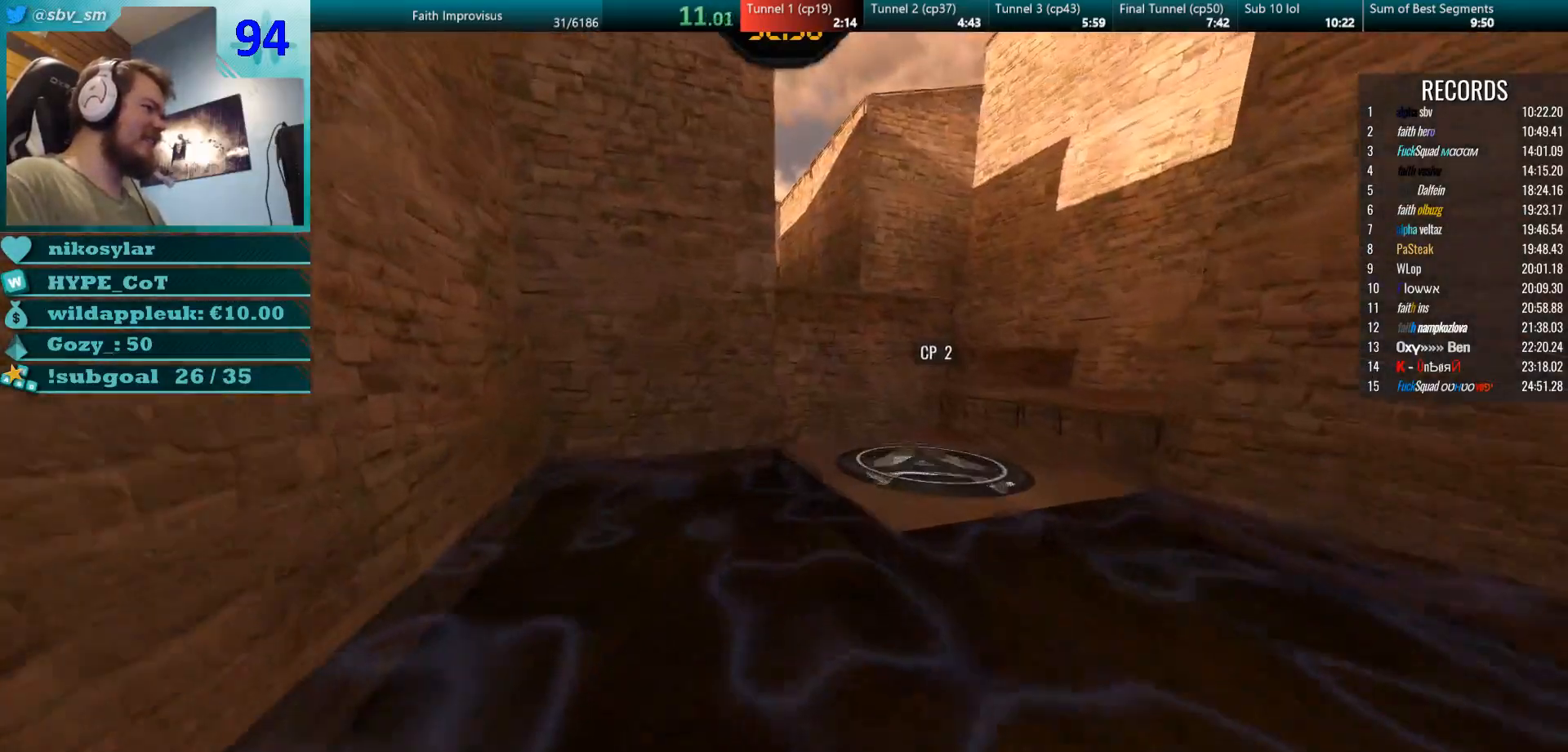
{"keys": ["d"], "mouse": [], "events": []}
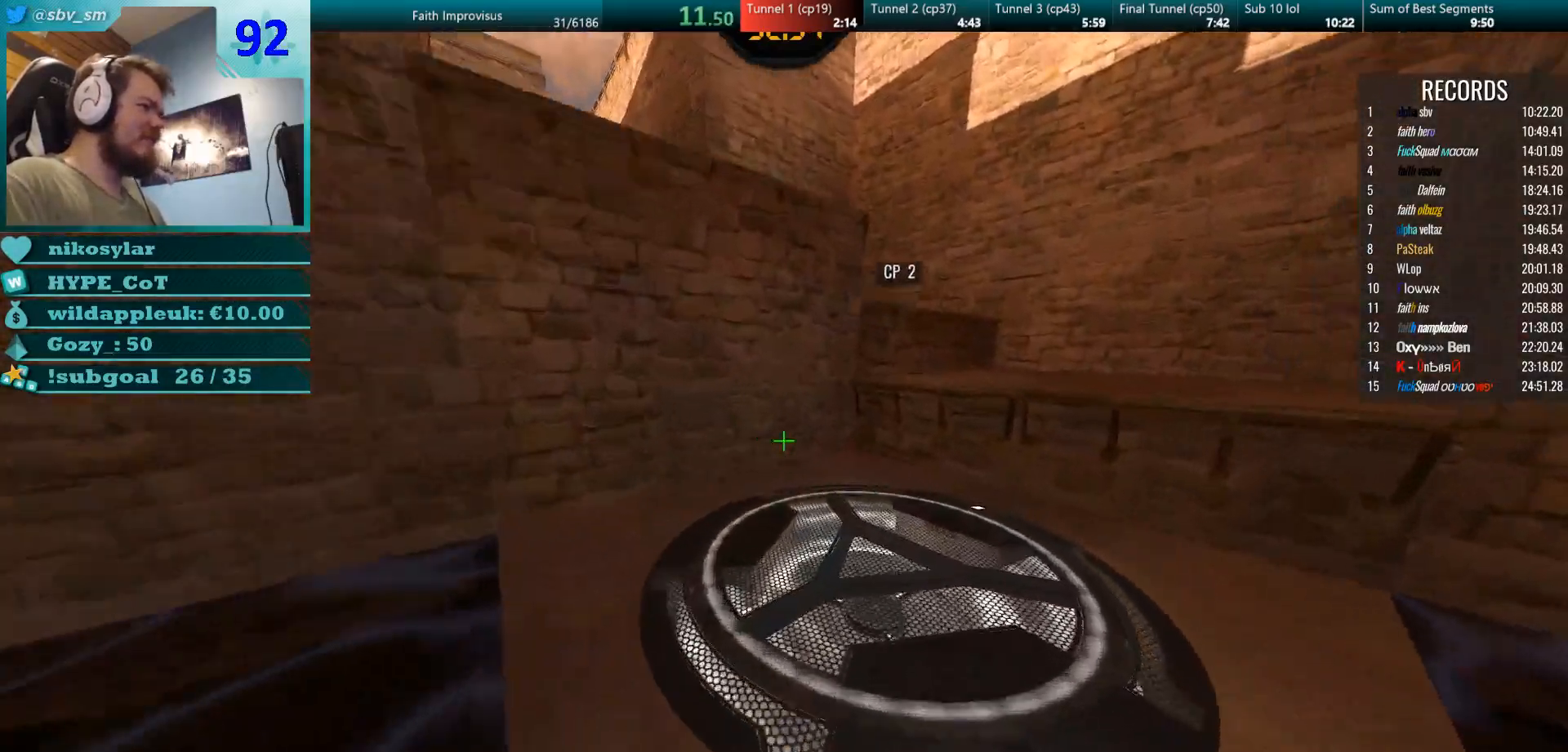
{"keys": ["d", "w"], "mouse": []}
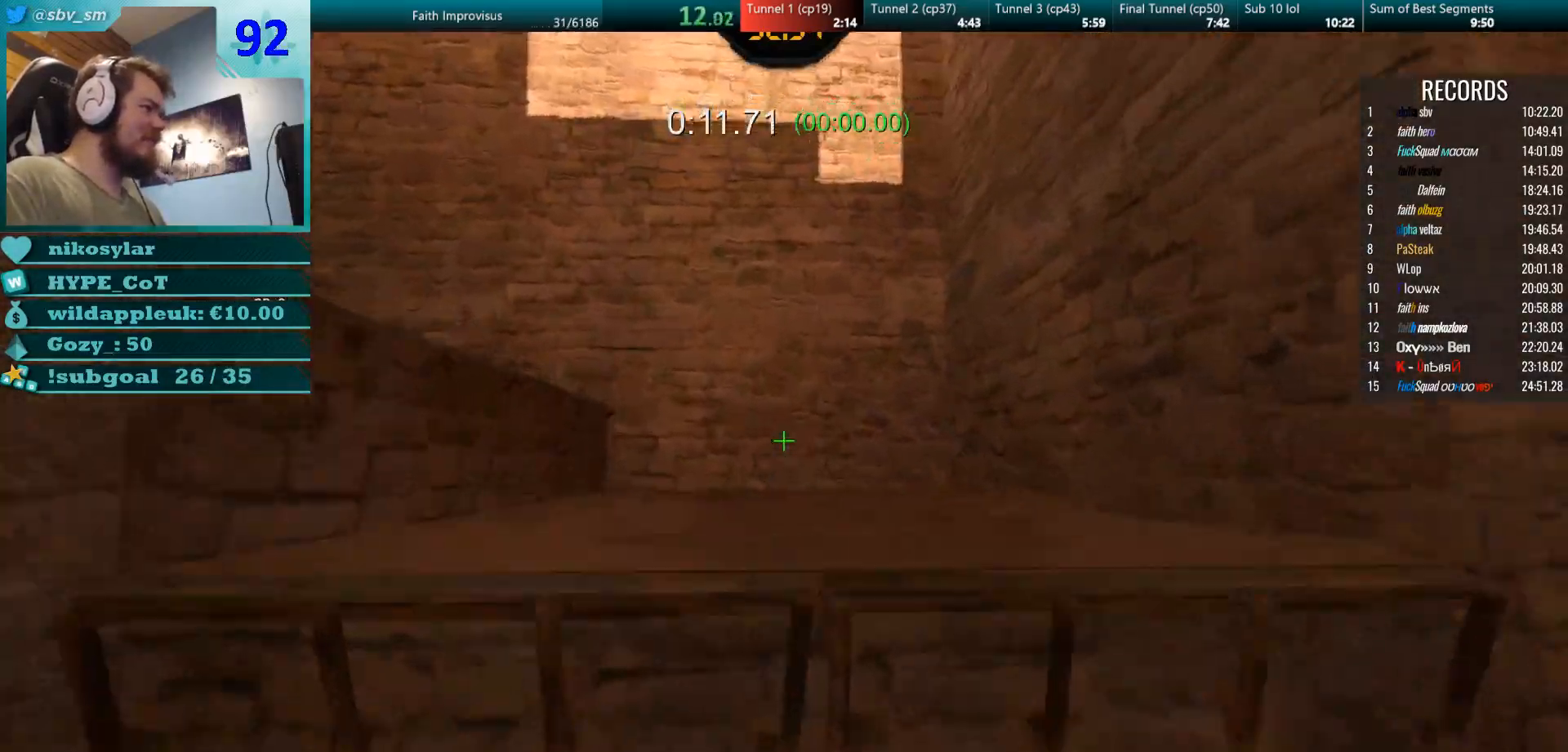
{"keys": ["a", "w"], "mouse": ["right"], "events": [[34, "d", "up"], [84, "a", "down"], [418, "mouse_right", "down"]]}
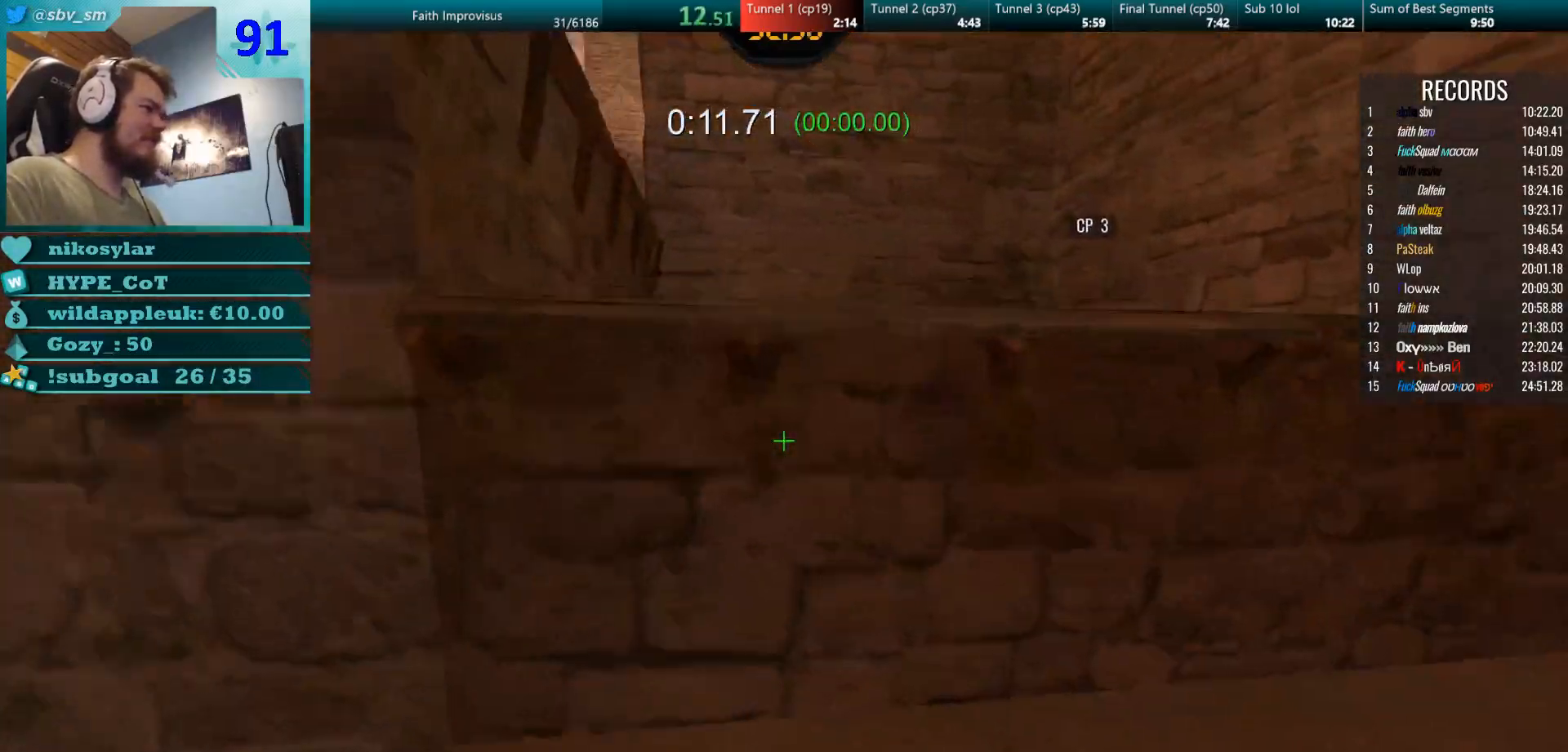
{"keys": ["d", "w"], "mouse": [], "events": [[184, "mouse_right", "up"], [400, "mouse_right", "down"], [484, "a", "up"], [501, "d", "down"], [501, "mouse_right", "up"]]}